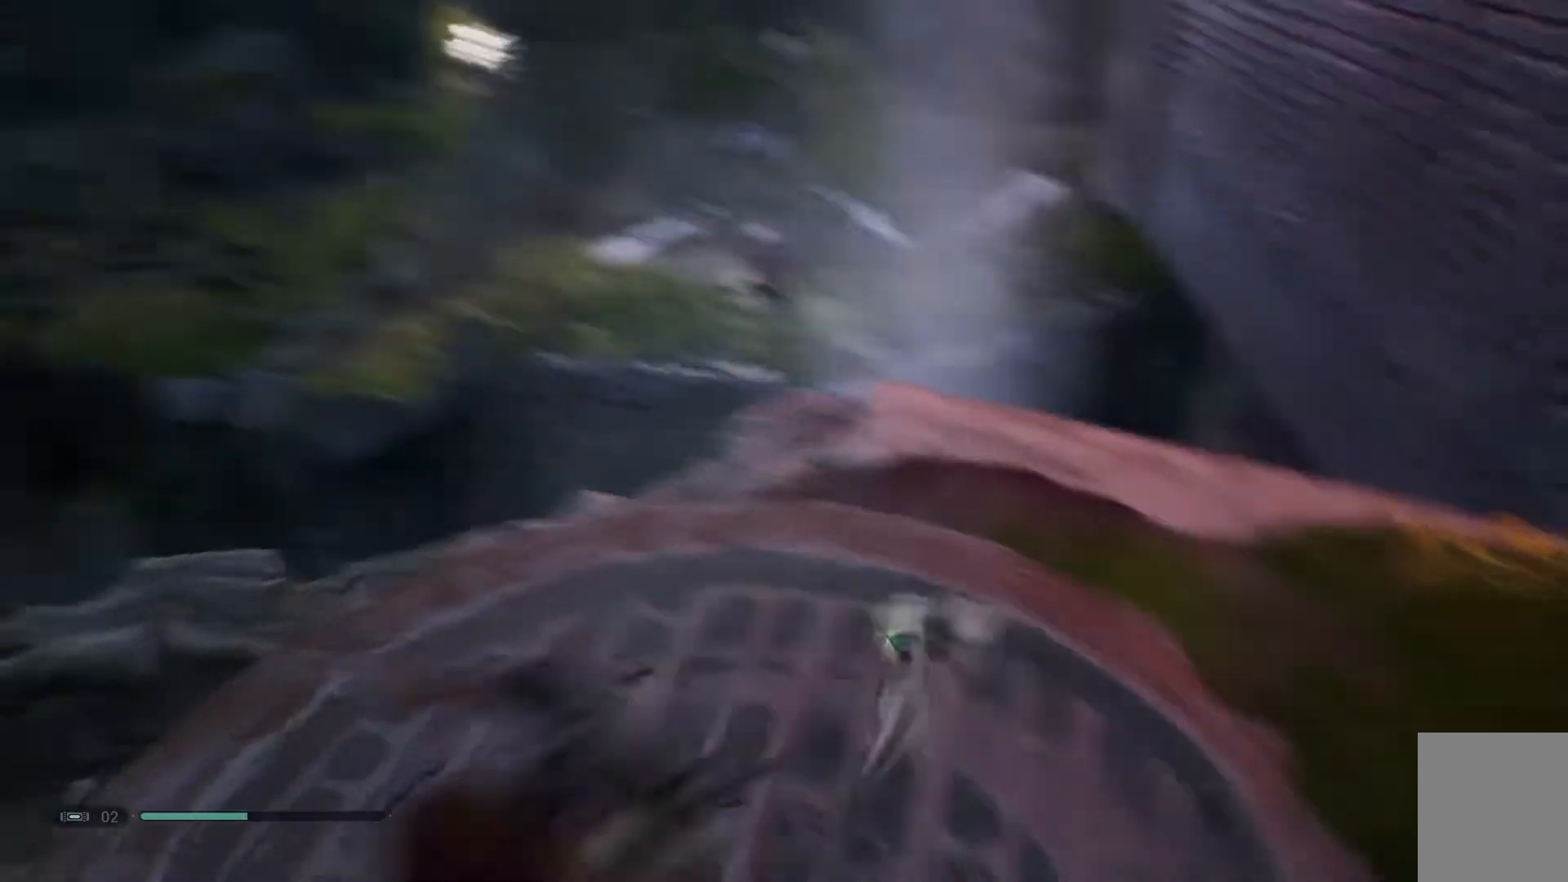
Gameplay with a controller (Xbox layout); each line is a JSON object with the inputs held at the frame after it. "events" lists button and stick changes between this image and that frame as [ms after this image, input, new state], when the widget could be followed in between. Not read: L1 R1.
{"buttons": [], "left_stick": "center", "right_stick": "center", "events": [[117, "right_stick", "up-left"], [167, "left_stick", "center"], [283, "right_stick", "center"]]}
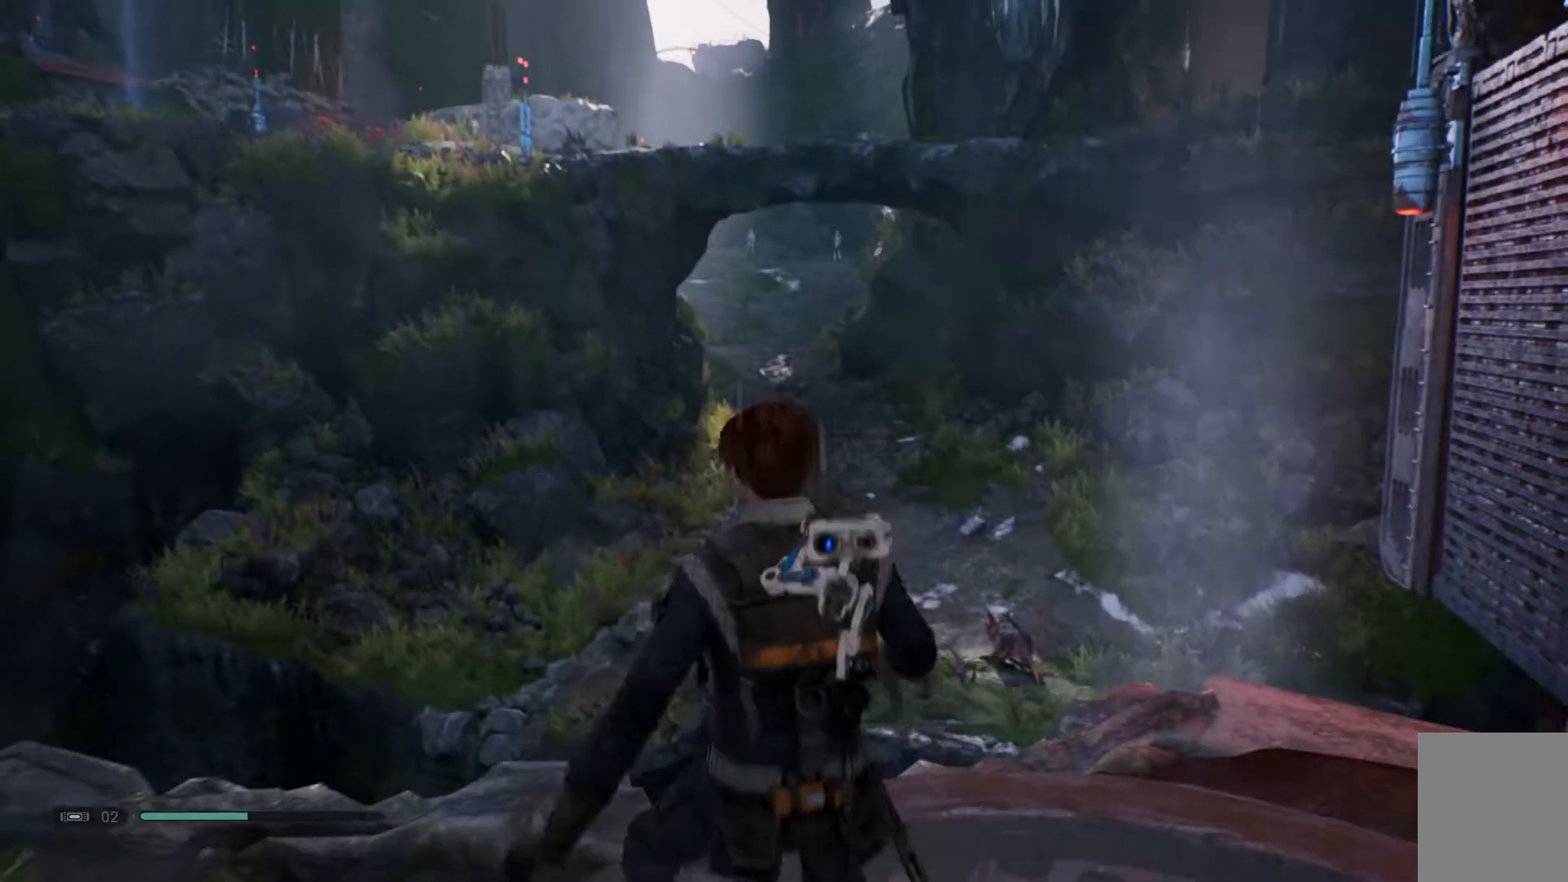
{"buttons": [], "left_stick": "right", "right_stick": "center", "events": [[433, "left_stick", "right"]]}
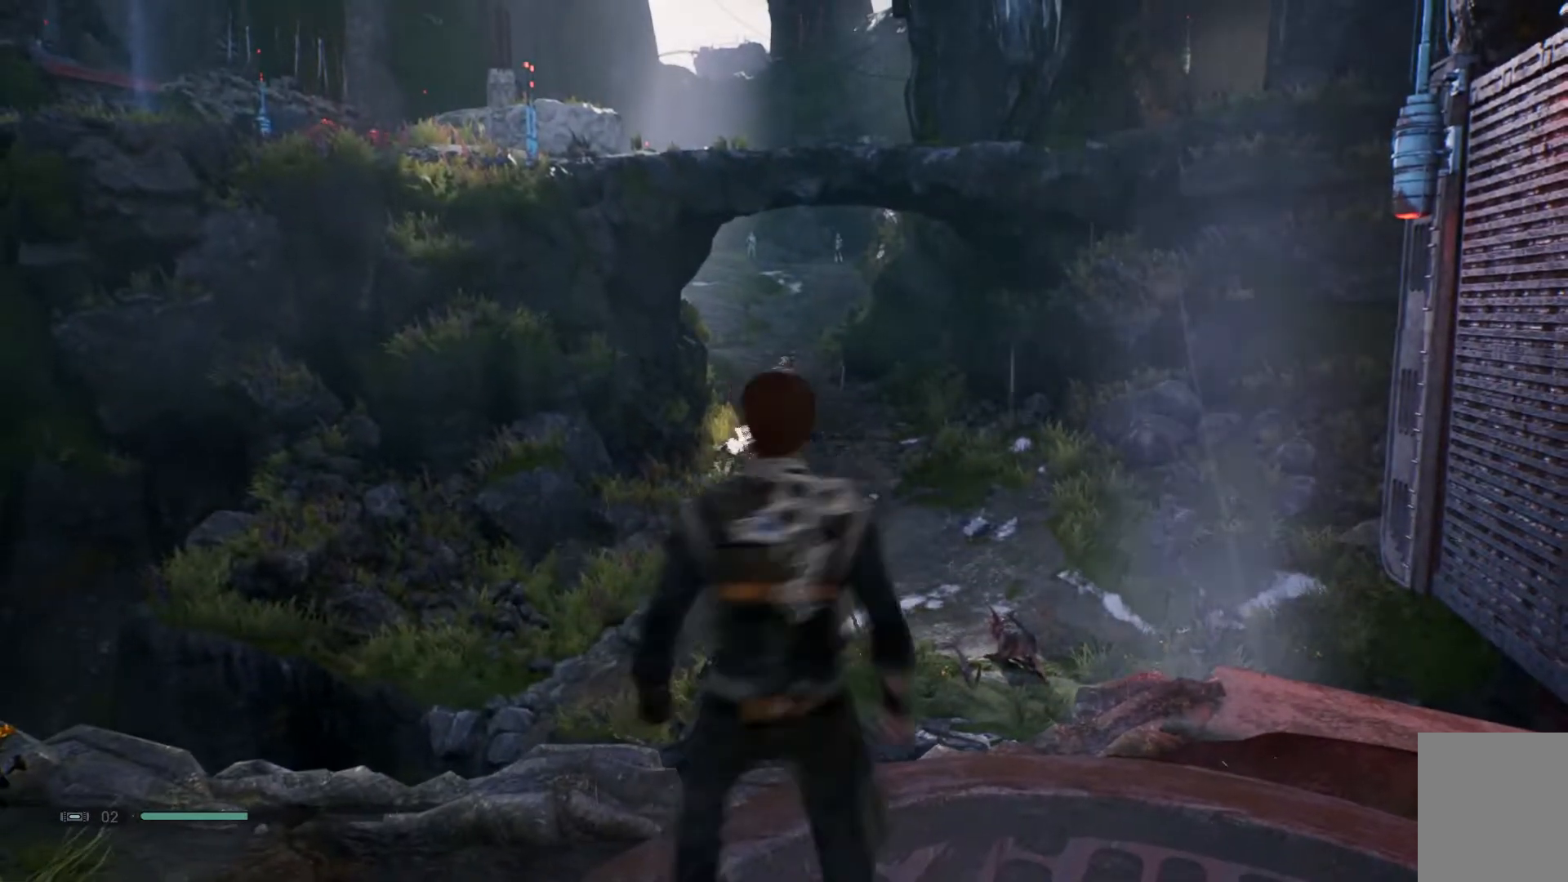
{"buttons": [], "left_stick": "center", "right_stick": "center", "events": [[183, "left_stick", "center"], [183, "right_stick", "up-left"], [317, "right_stick", "center"]]}
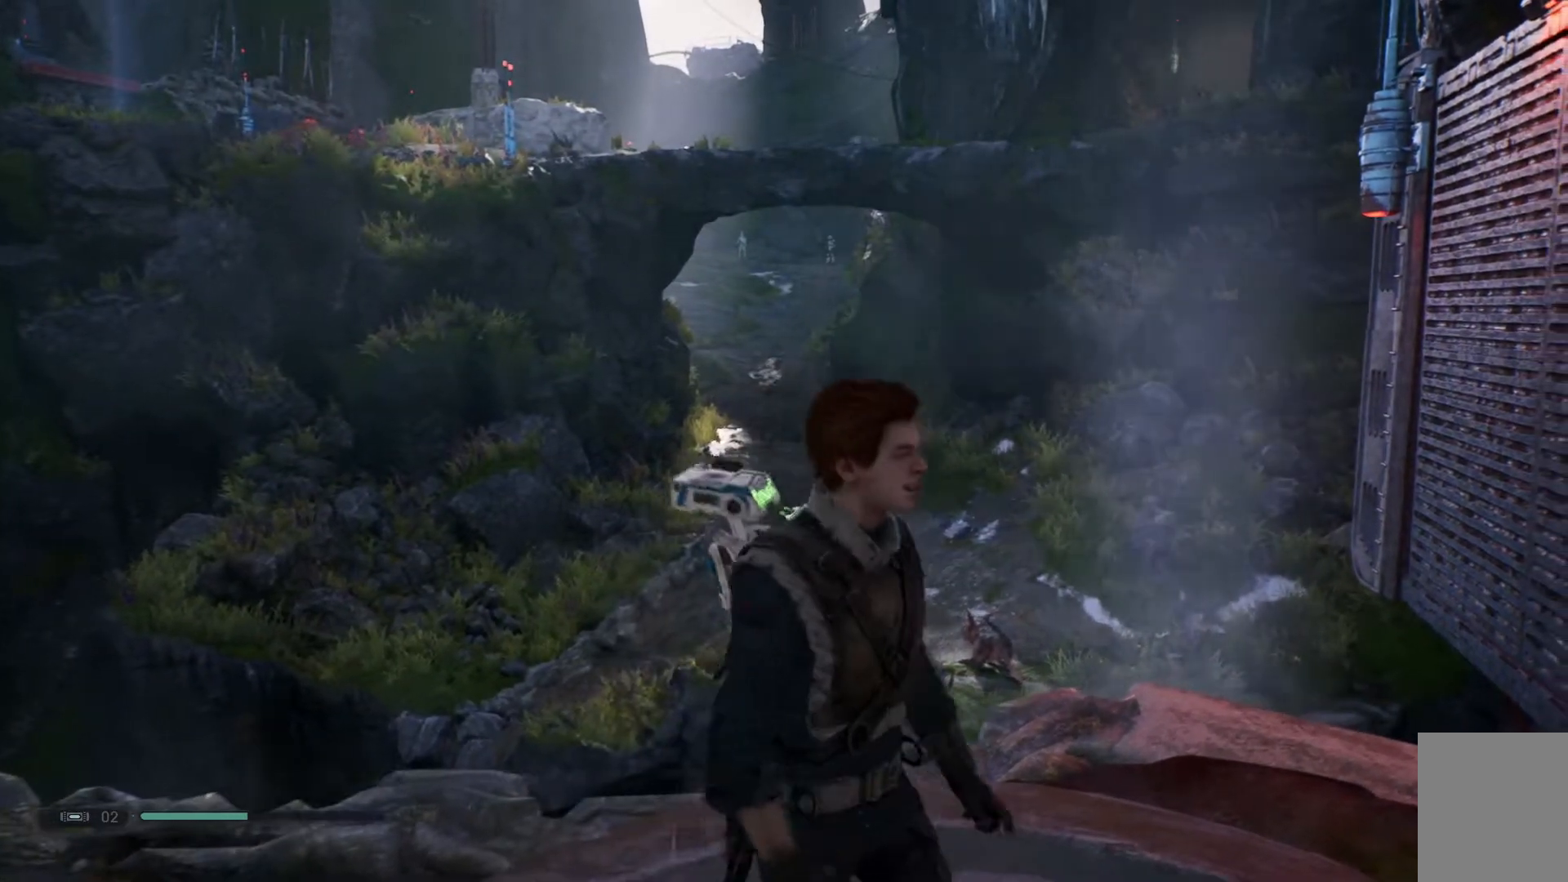
{"buttons": [], "left_stick": "up-left", "right_stick": "down-right", "events": [[217, "right_stick", "down-right"], [433, "left_stick", "up-left"]]}
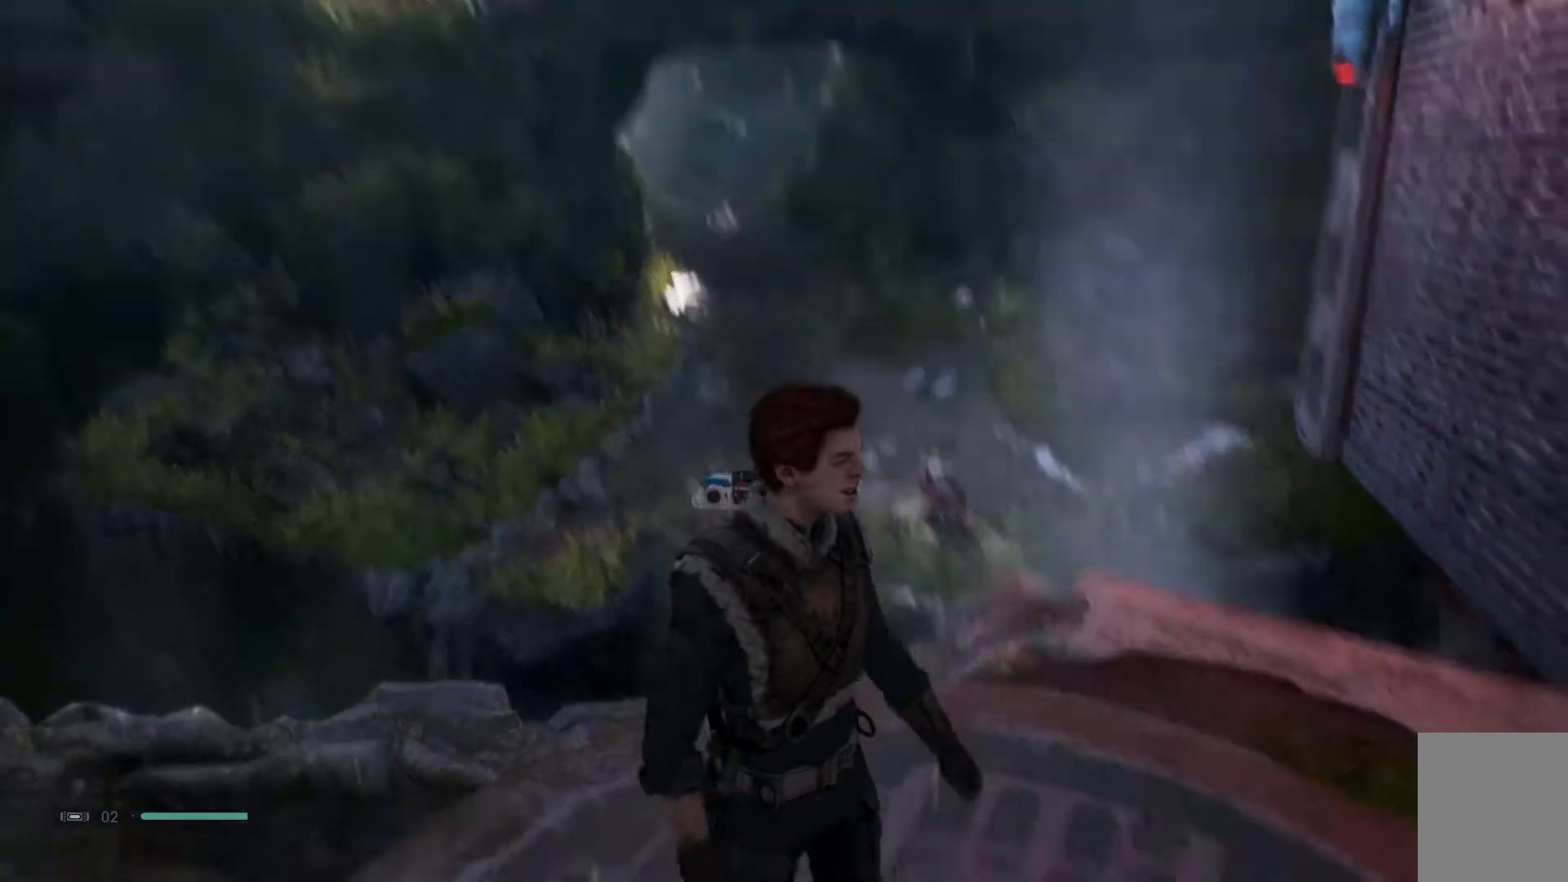
{"buttons": ["A"], "left_stick": "up-left", "right_stick": "center", "events": [[17, "right_stick", "center"], [400, "A", "down"]]}
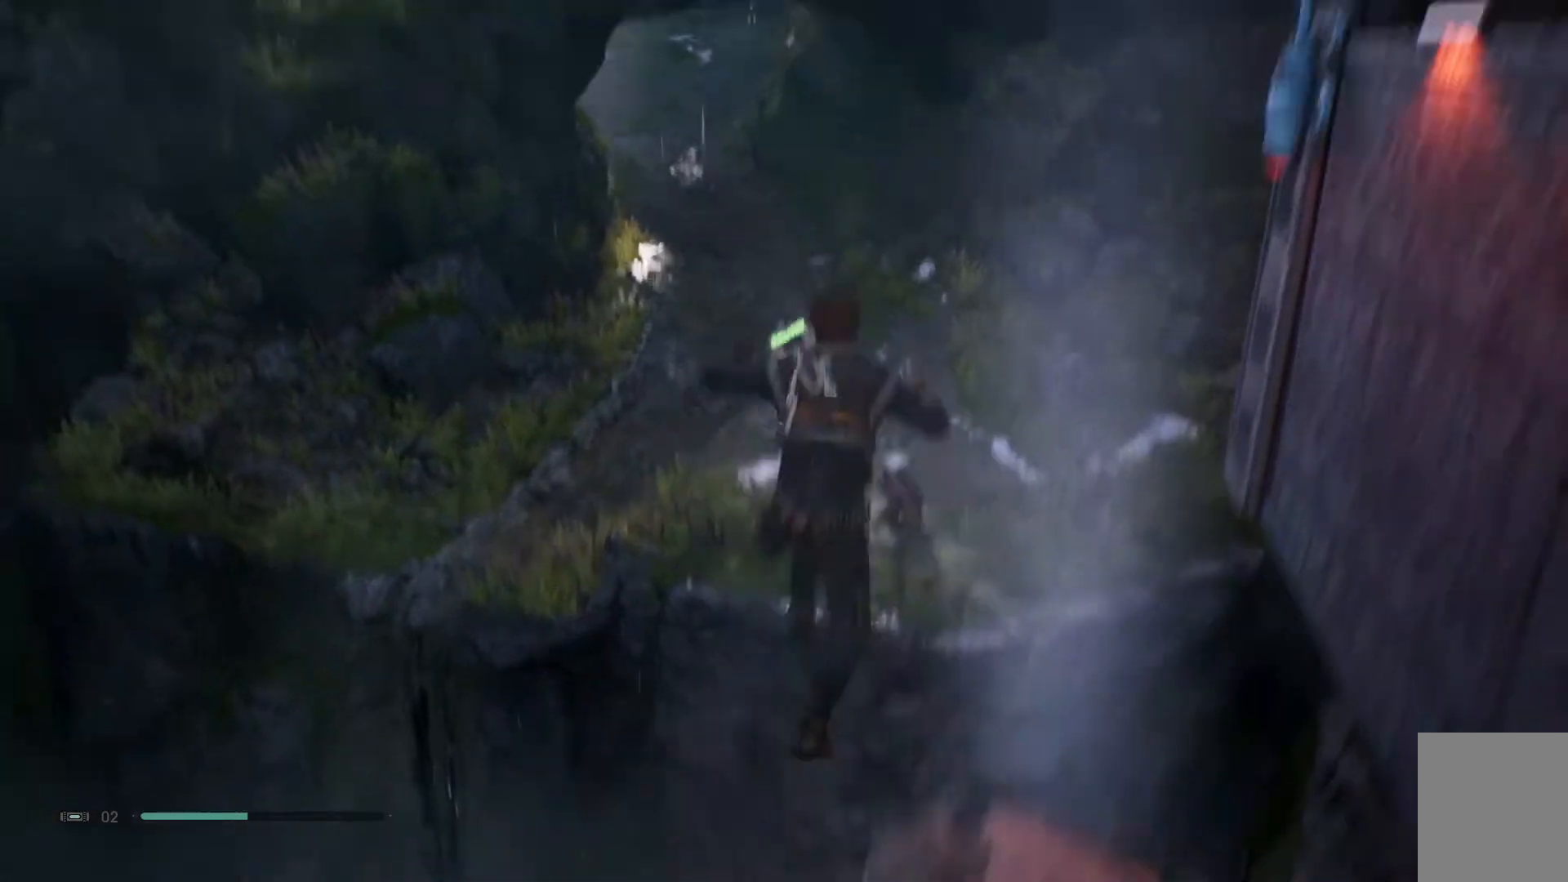
{"buttons": ["A"], "left_stick": "up-left", "right_stick": "center", "events": []}
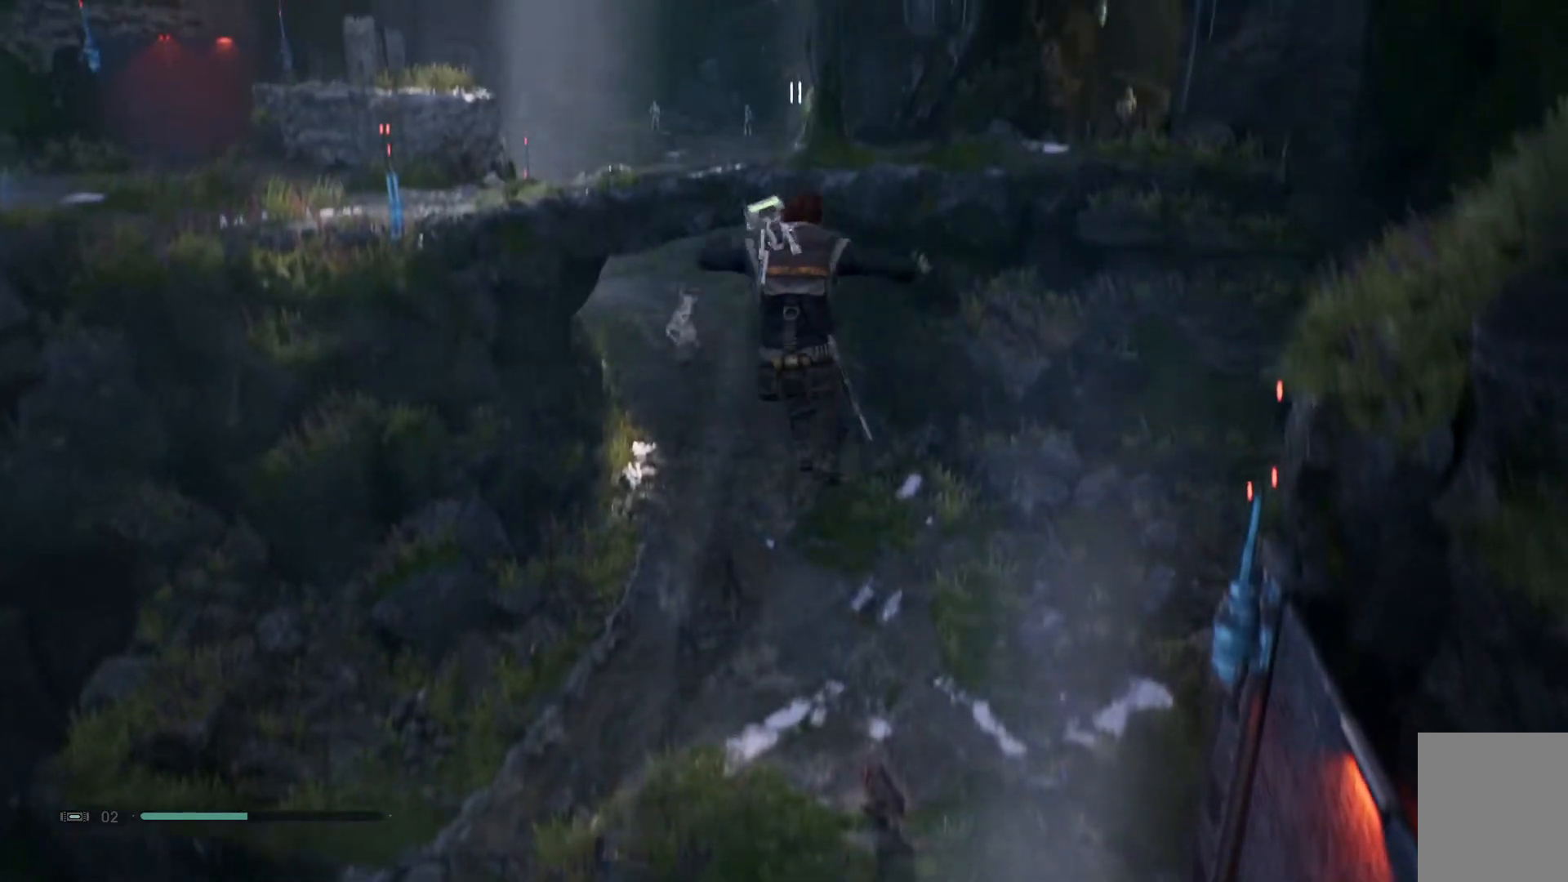
{"buttons": [], "left_stick": "up-left", "right_stick": "down", "events": [[500, "A", "up"], [500, "right_stick", "down"]]}
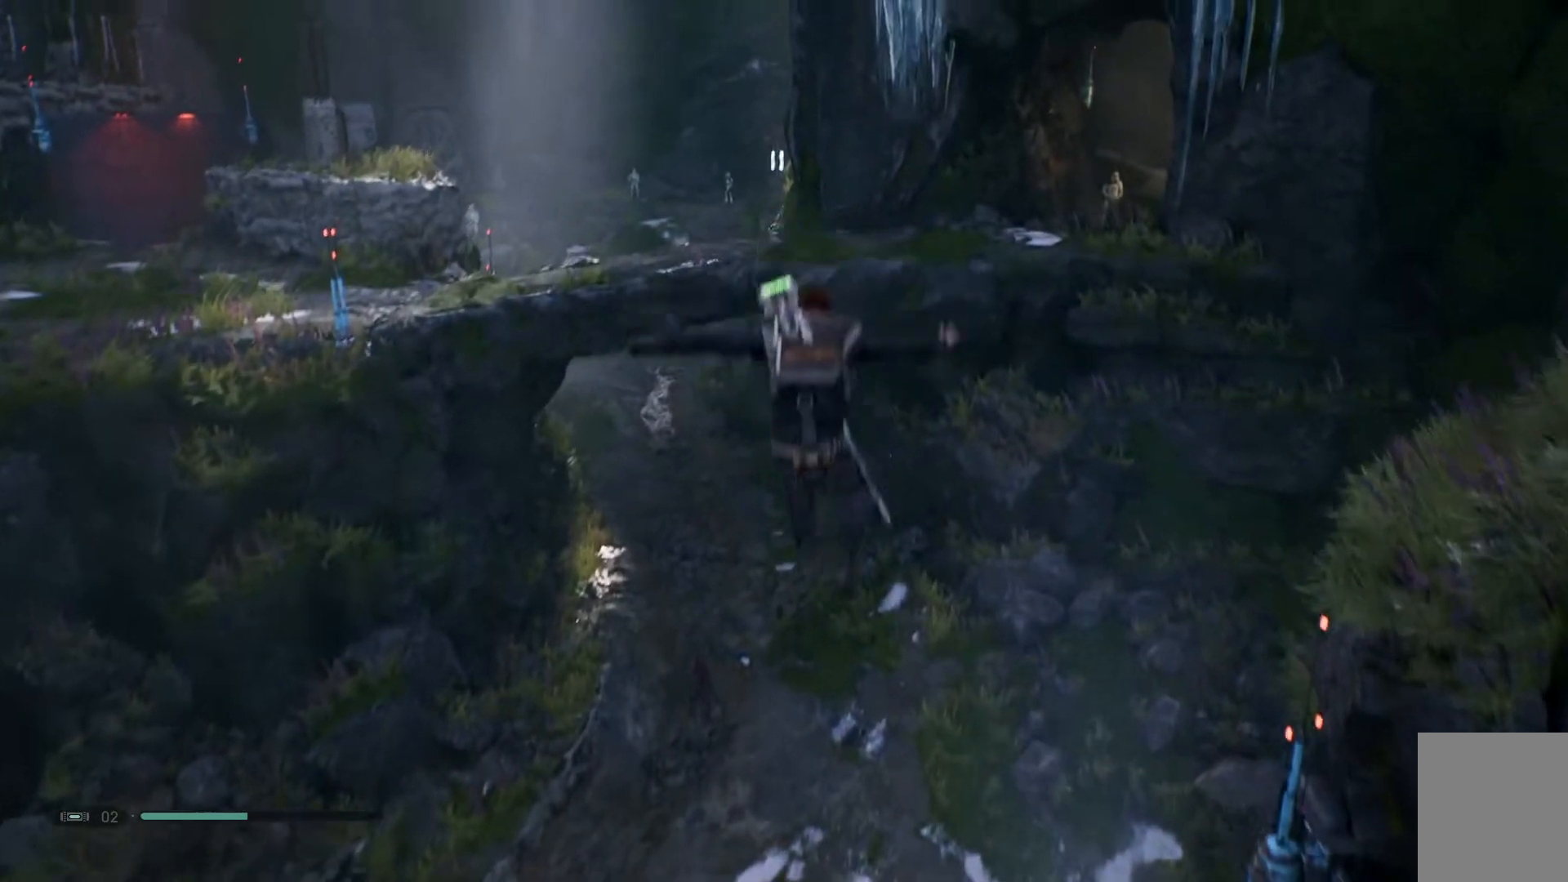
{"buttons": [], "left_stick": "up", "right_stick": "right", "events": [[217, "right_stick", "center"], [317, "right_stick", "right"], [467, "left_stick", "up"]]}
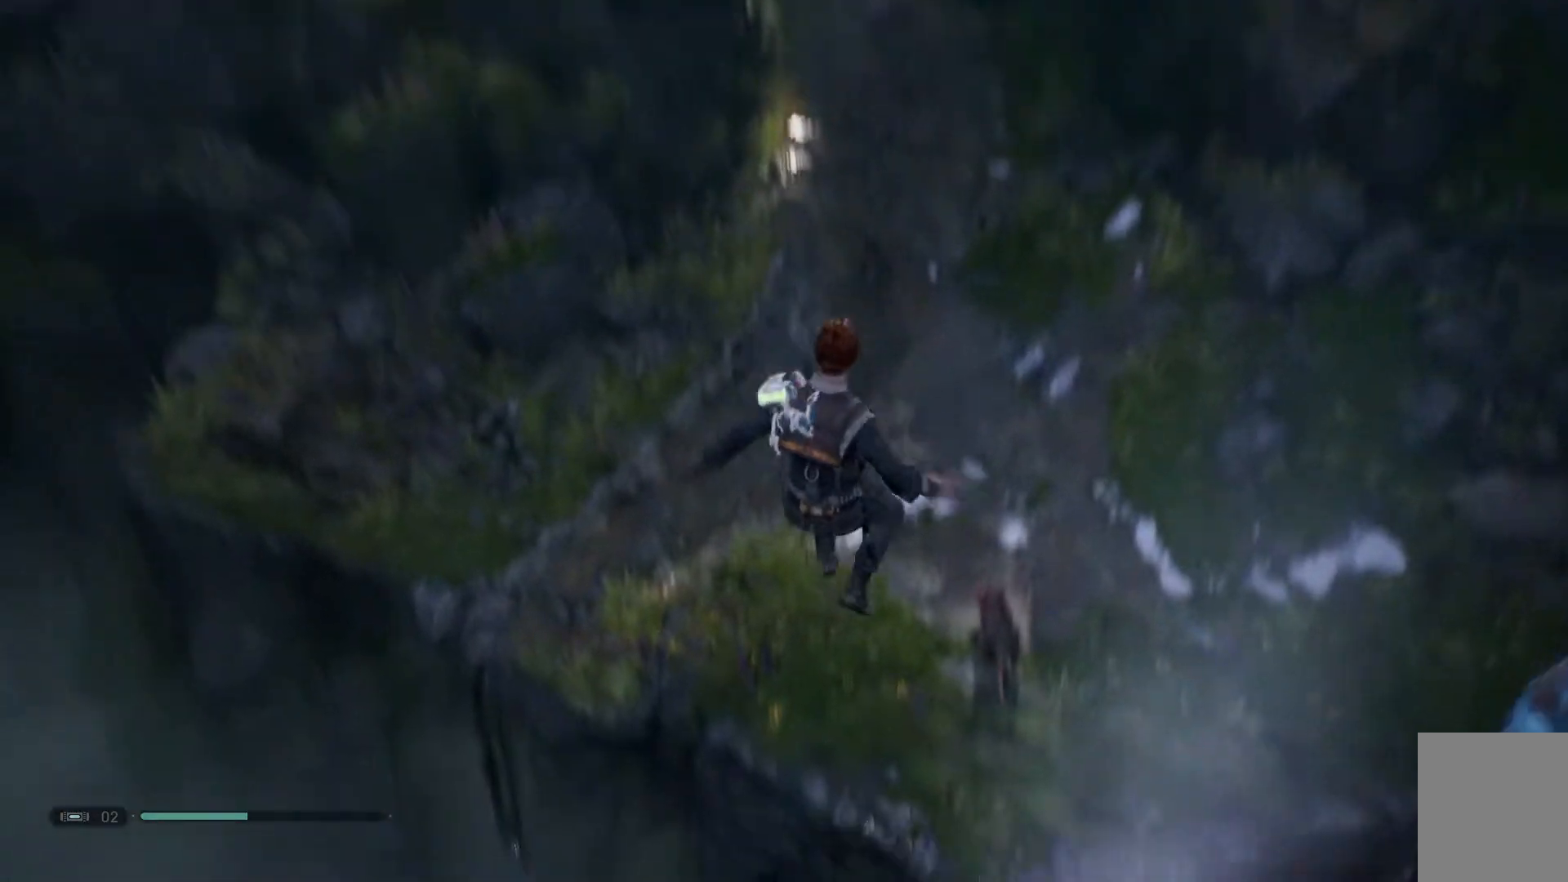
{"buttons": [], "left_stick": "up", "right_stick": "center", "events": [[33, "right_stick", "center"], [133, "X", "down"], [217, "X", "up"], [383, "A", "down"], [383, "X", "down"], [433, "A", "up"], [433, "X", "up"]]}
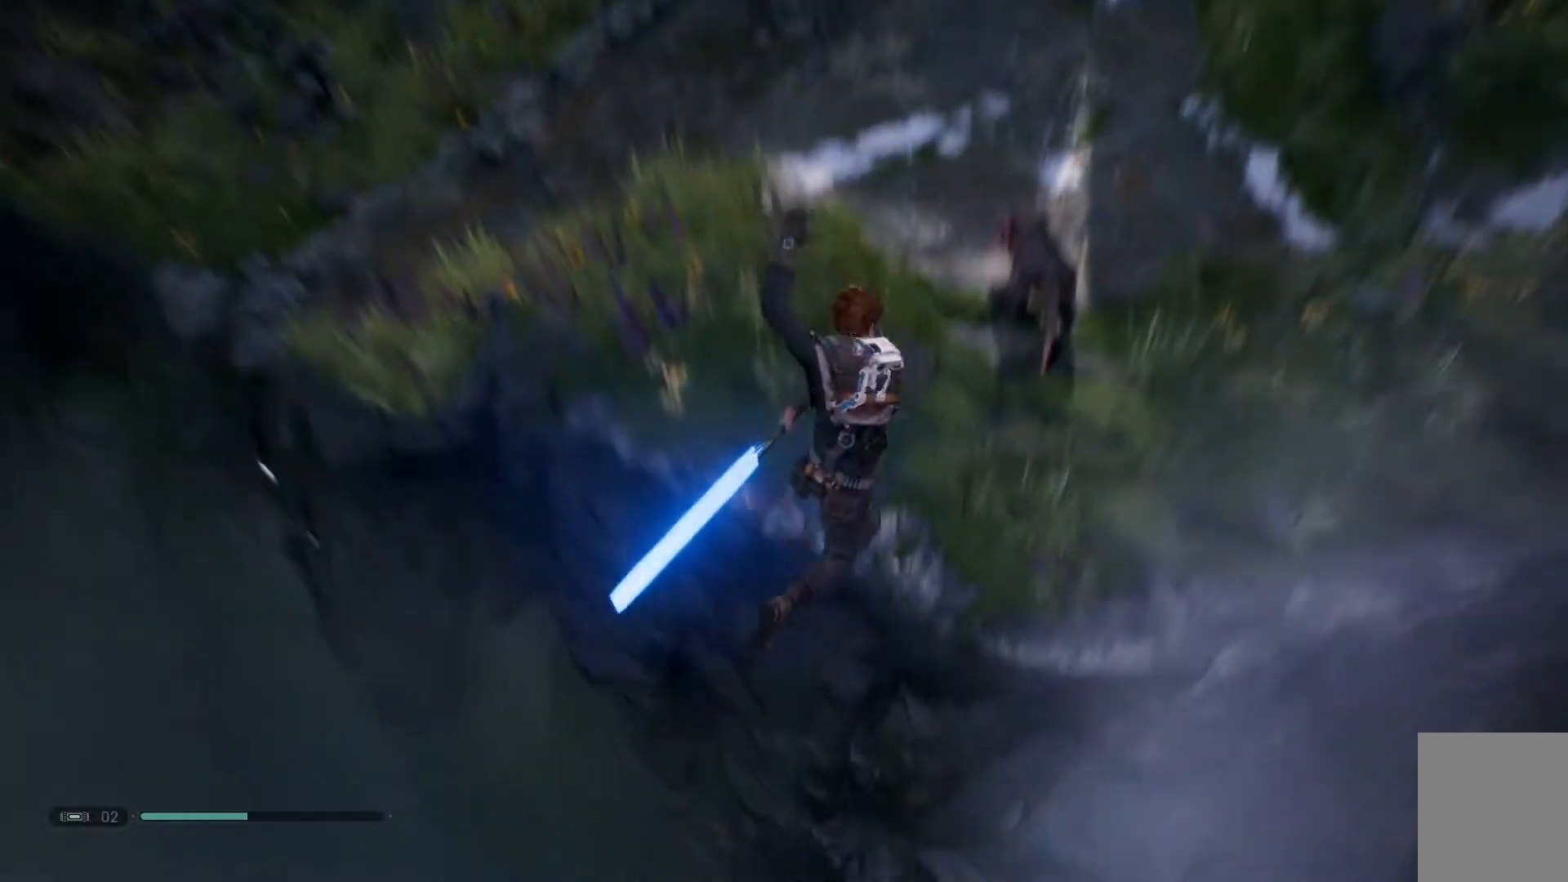
{"buttons": ["A"], "left_stick": "up", "right_stick": "center", "events": [[33, "X", "down"], [183, "X", "up"], [300, "X", "down"], [450, "A", "down"], [500, "X", "up"]]}
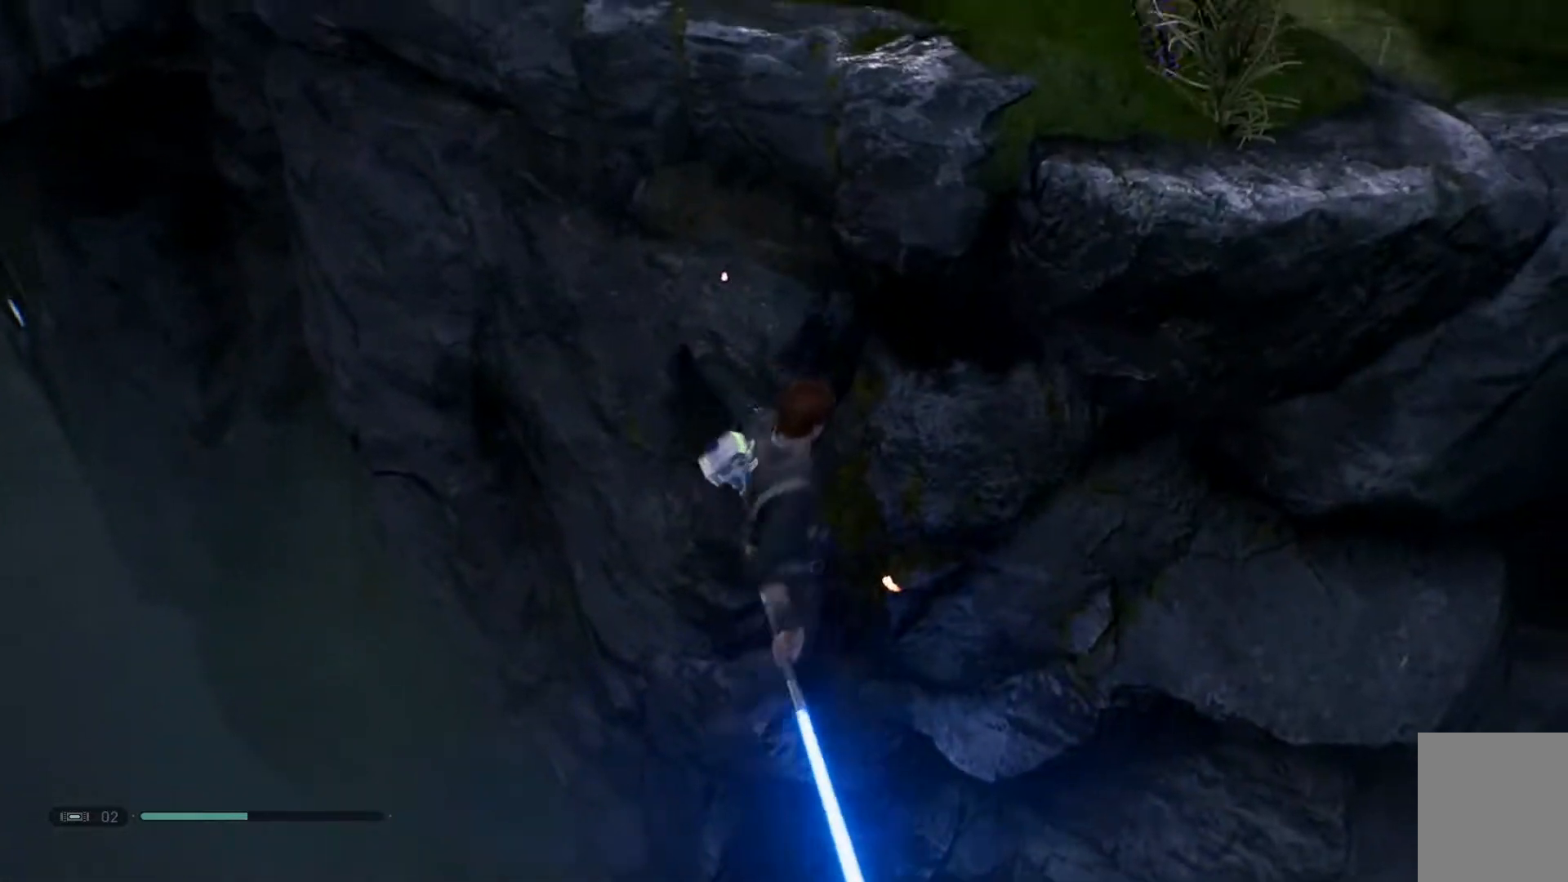
{"buttons": ["A"], "left_stick": "up", "right_stick": "center", "events": [[383, "A", "up"], [450, "A", "down"]]}
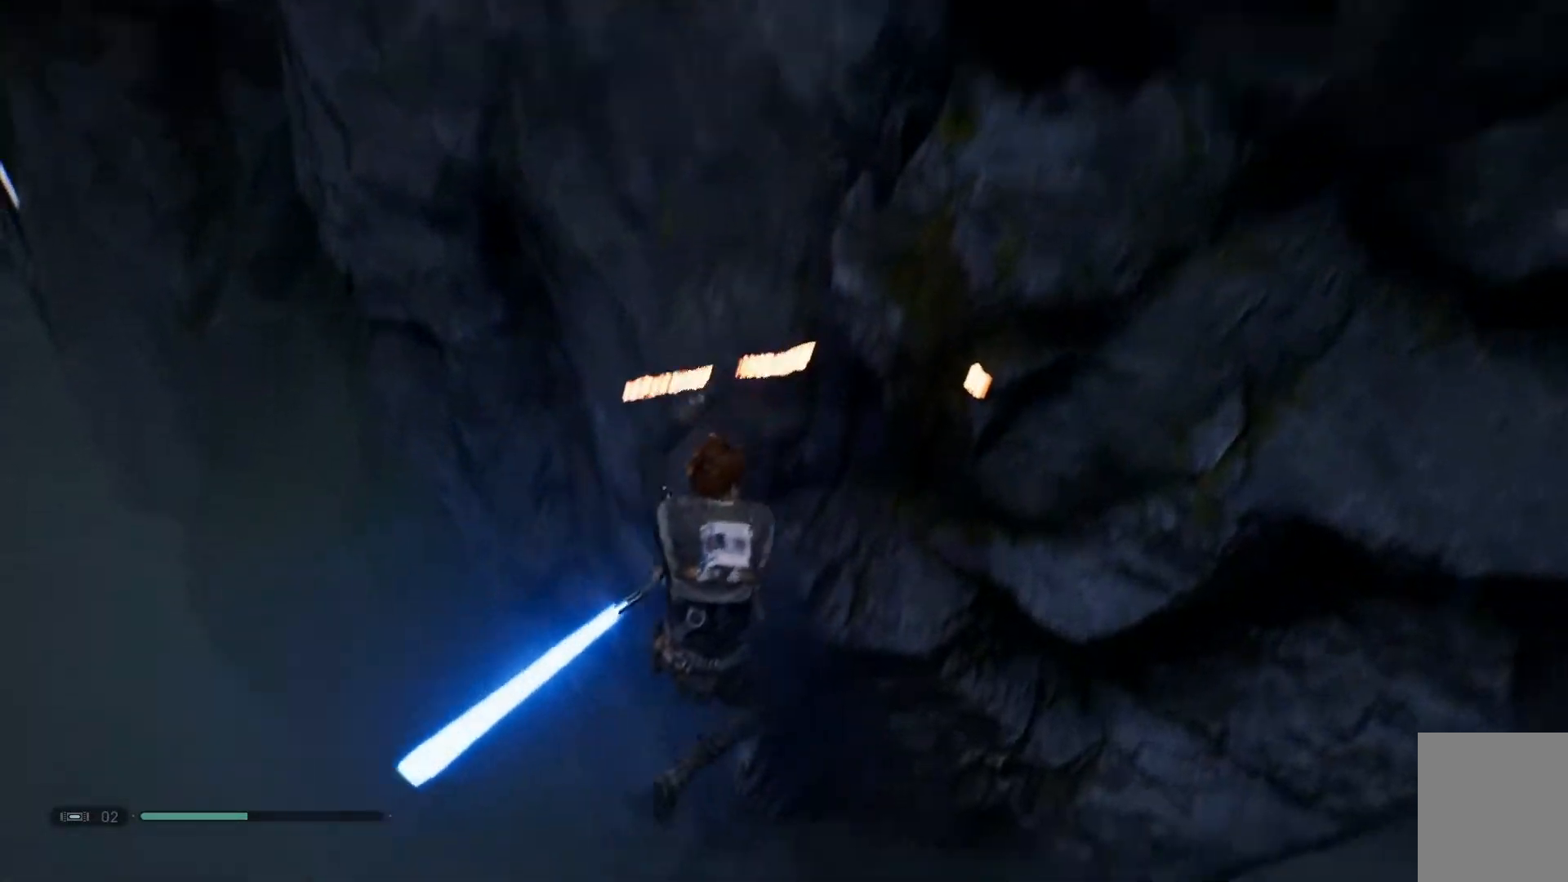
{"buttons": [], "left_stick": "up", "right_stick": "center", "events": [[417, "A", "up"]]}
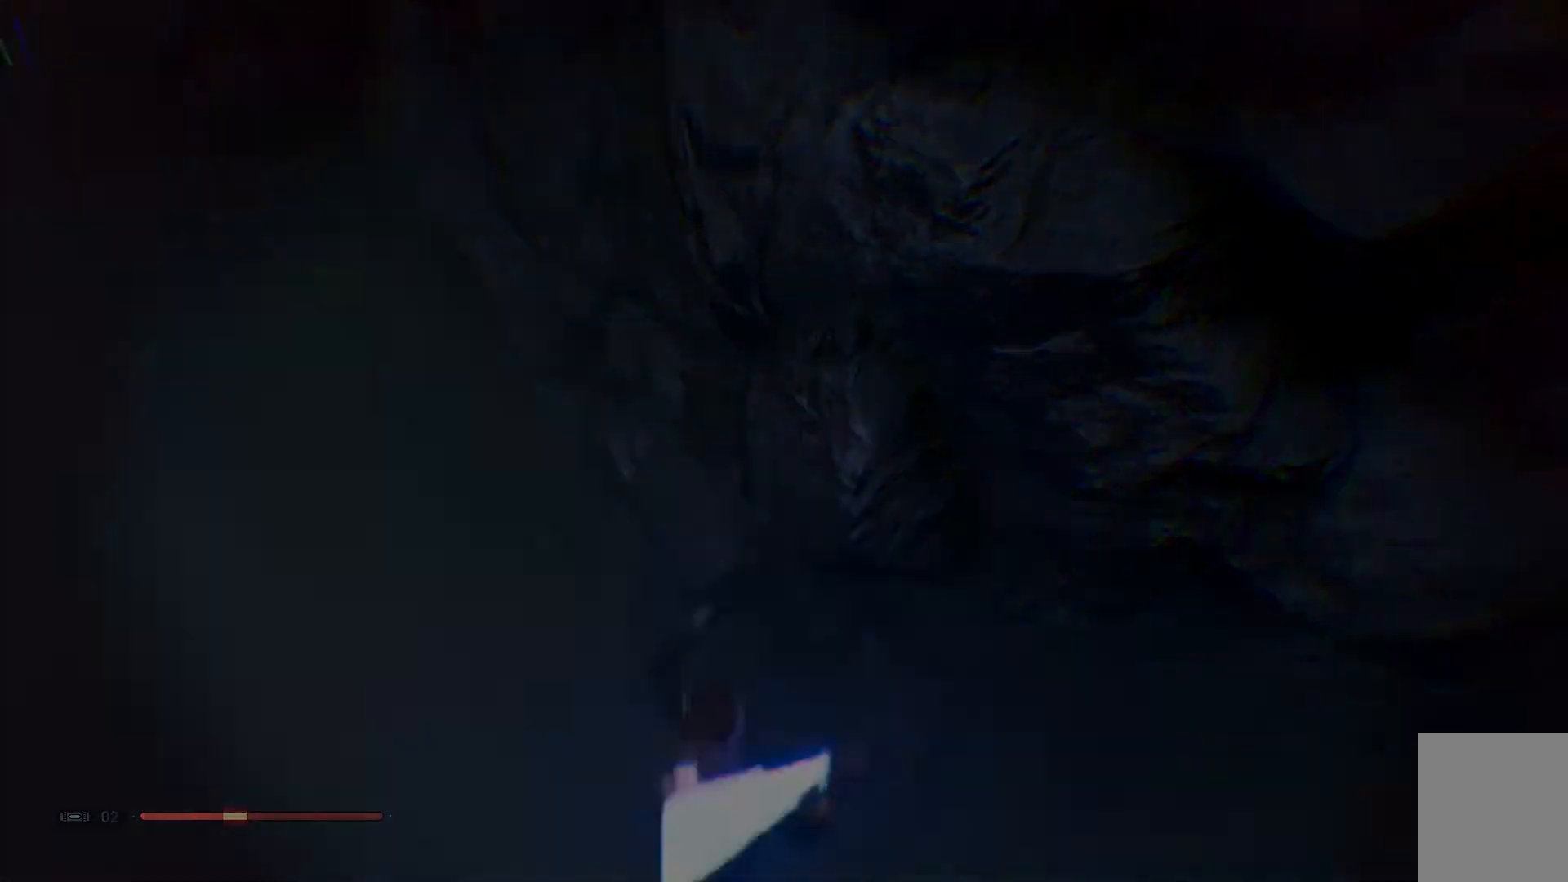
{"buttons": [], "left_stick": "center", "right_stick": "center", "events": [[83, "left_stick", "center"]]}
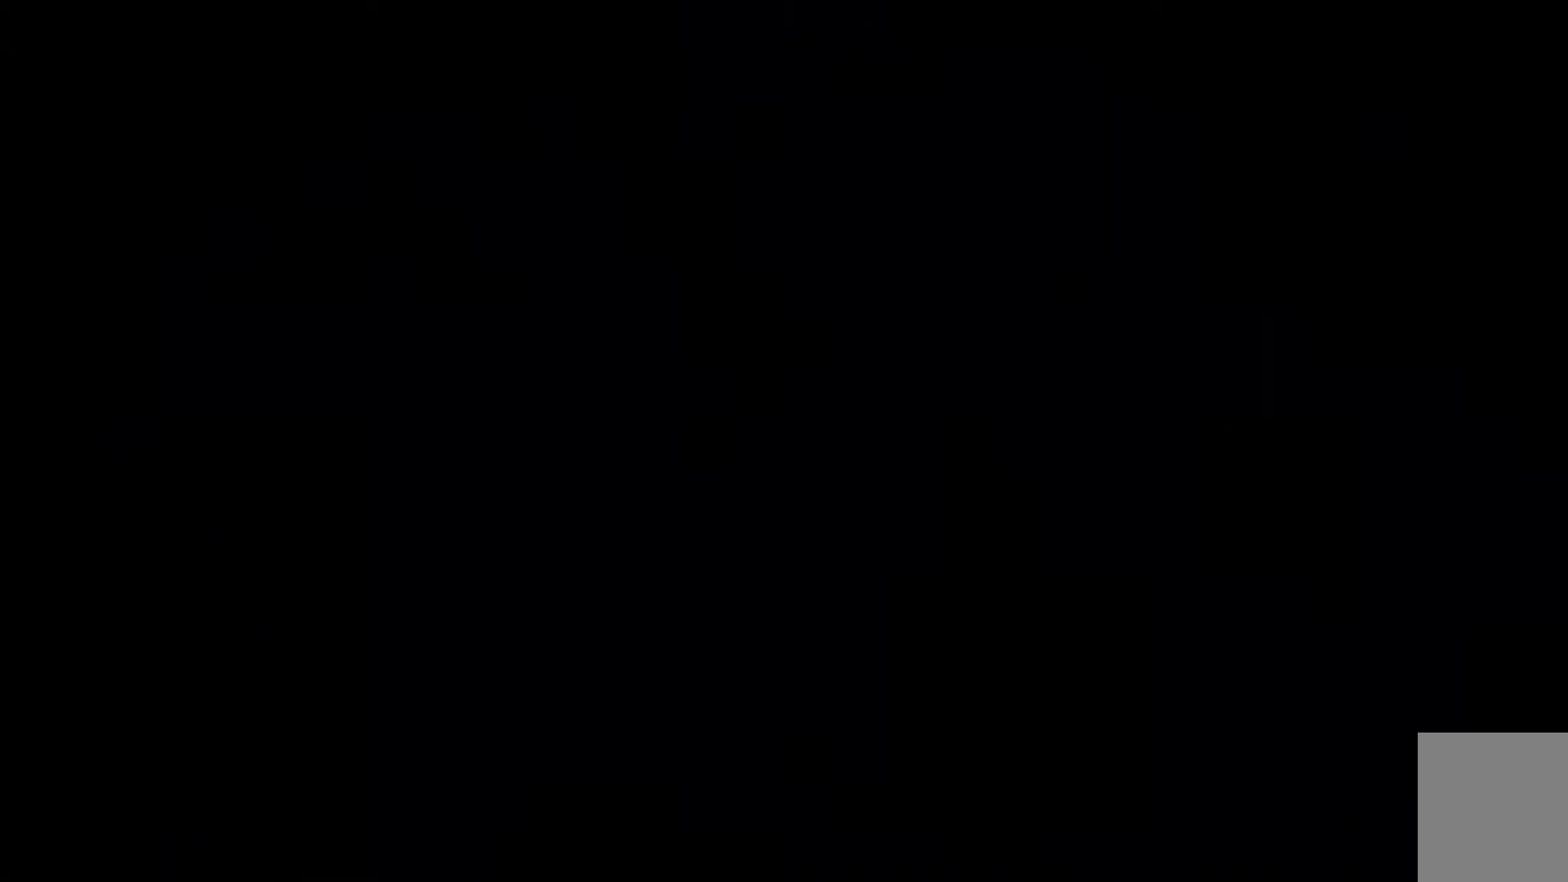
{"buttons": [], "left_stick": "center", "right_stick": "center", "events": []}
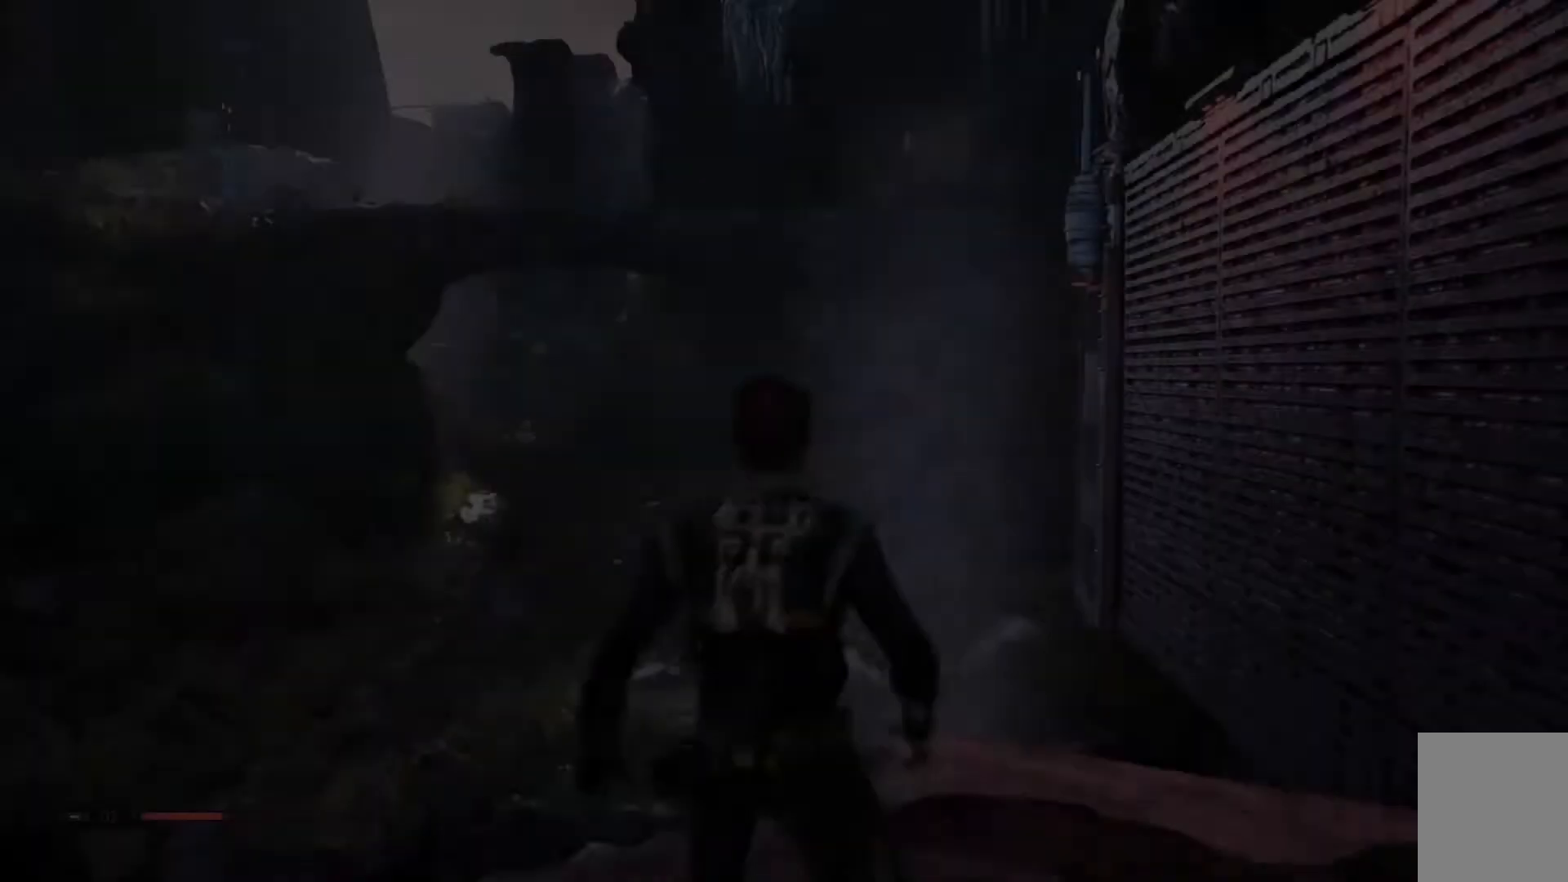
{"buttons": [], "left_stick": "center", "right_stick": "center", "events": []}
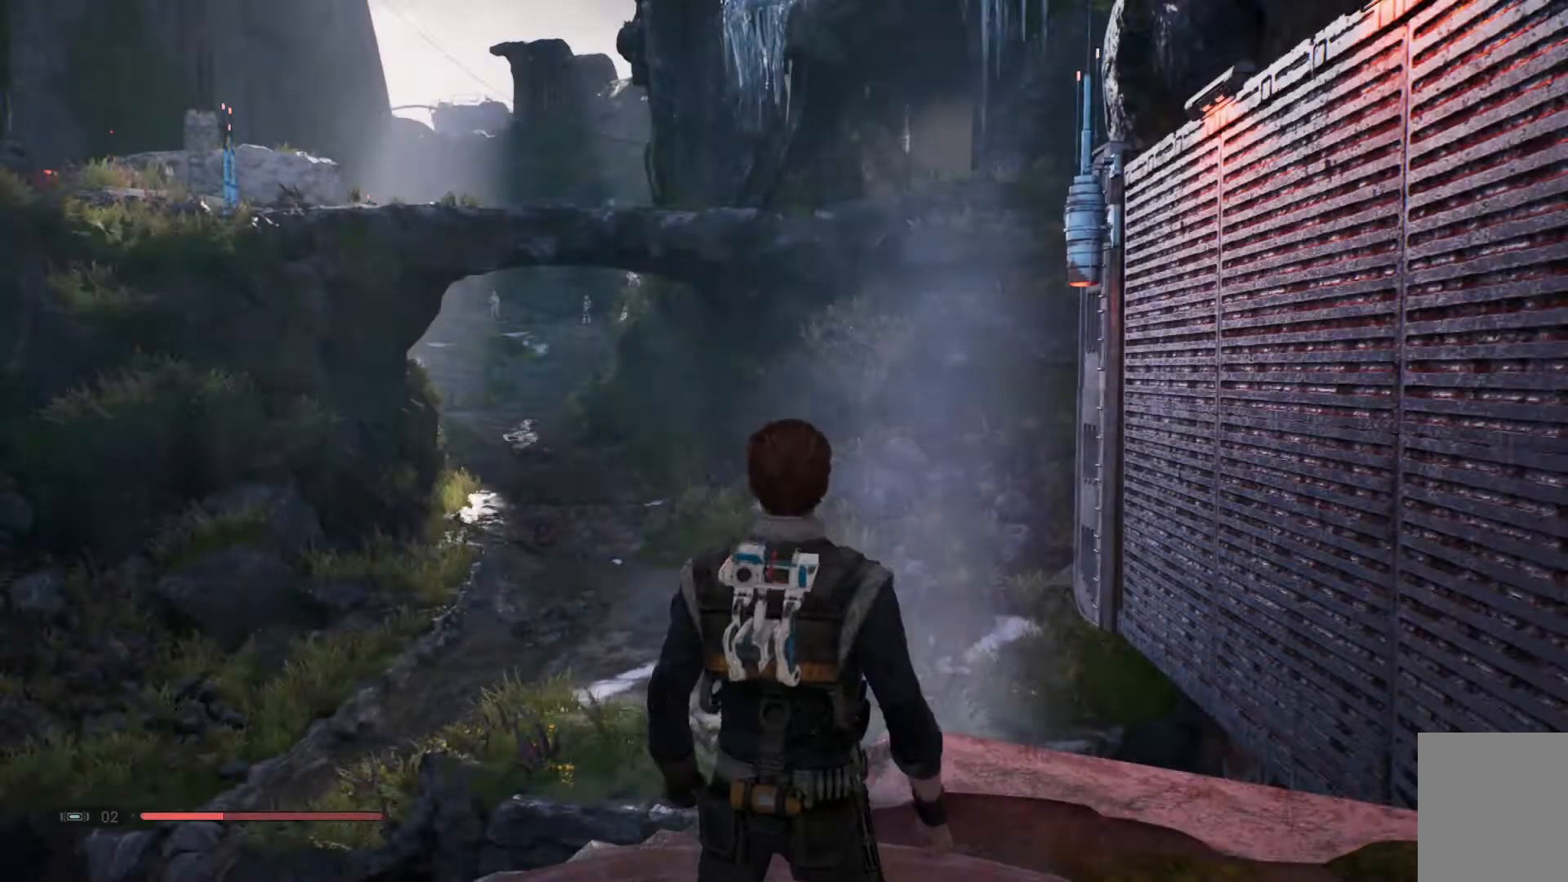
{"buttons": ["DPAD_UP", "DPAD_LEFT"], "left_stick": "center", "right_stick": "center", "events": [[350, "DPAD_LEFT", "down"], [350, "DPAD_UP", "down"]]}
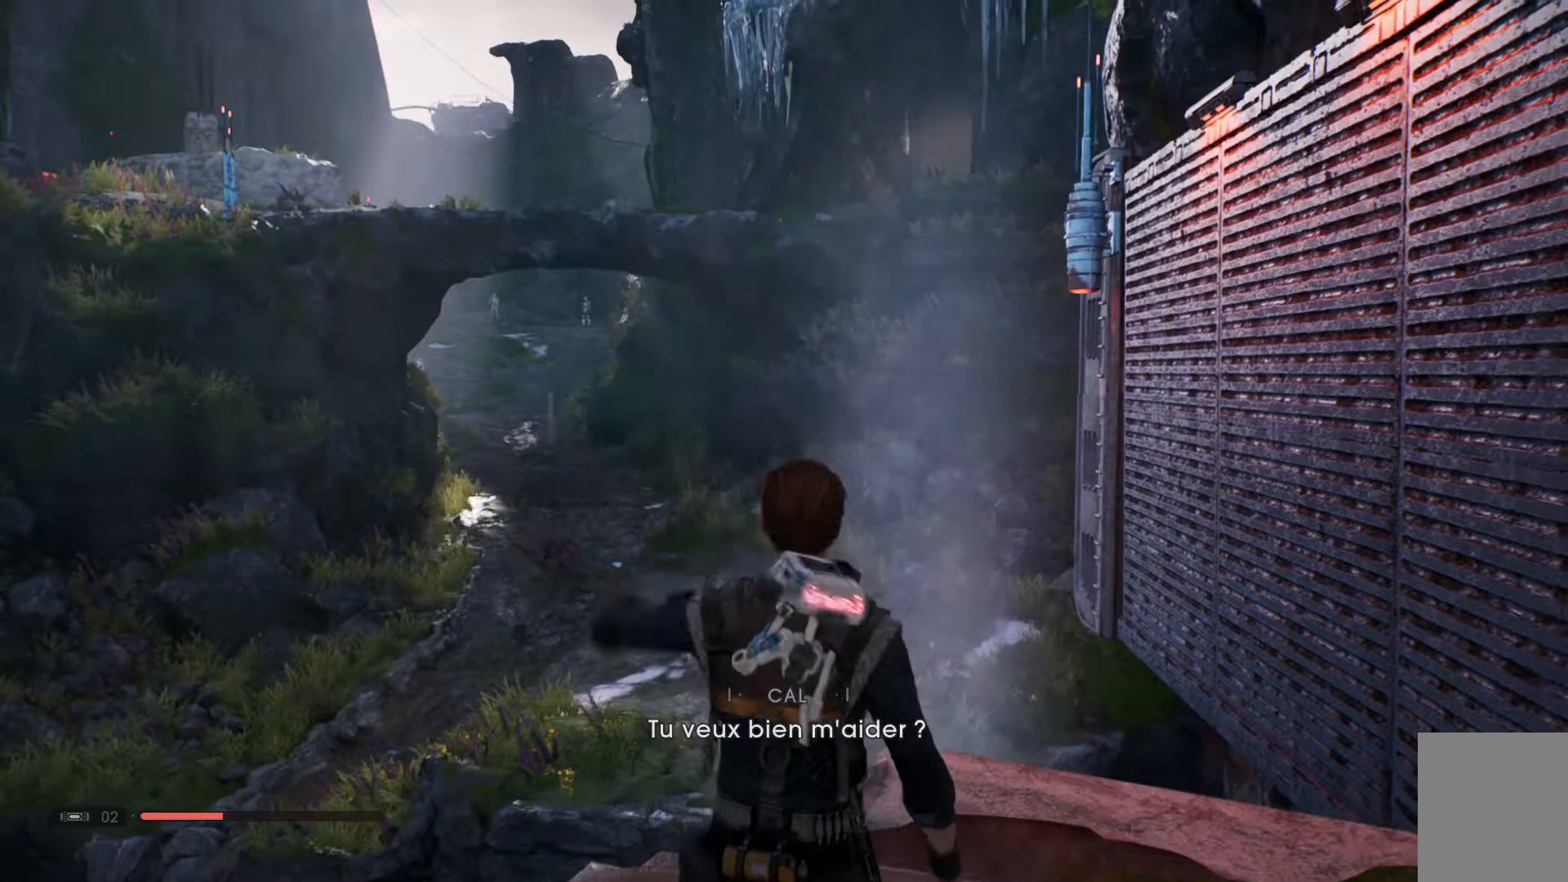
{"buttons": [], "left_stick": "center", "right_stick": "up-right", "events": [[33, "DPAD_LEFT", "up"], [33, "DPAD_UP", "up"], [483, "right_stick", "up-right"]]}
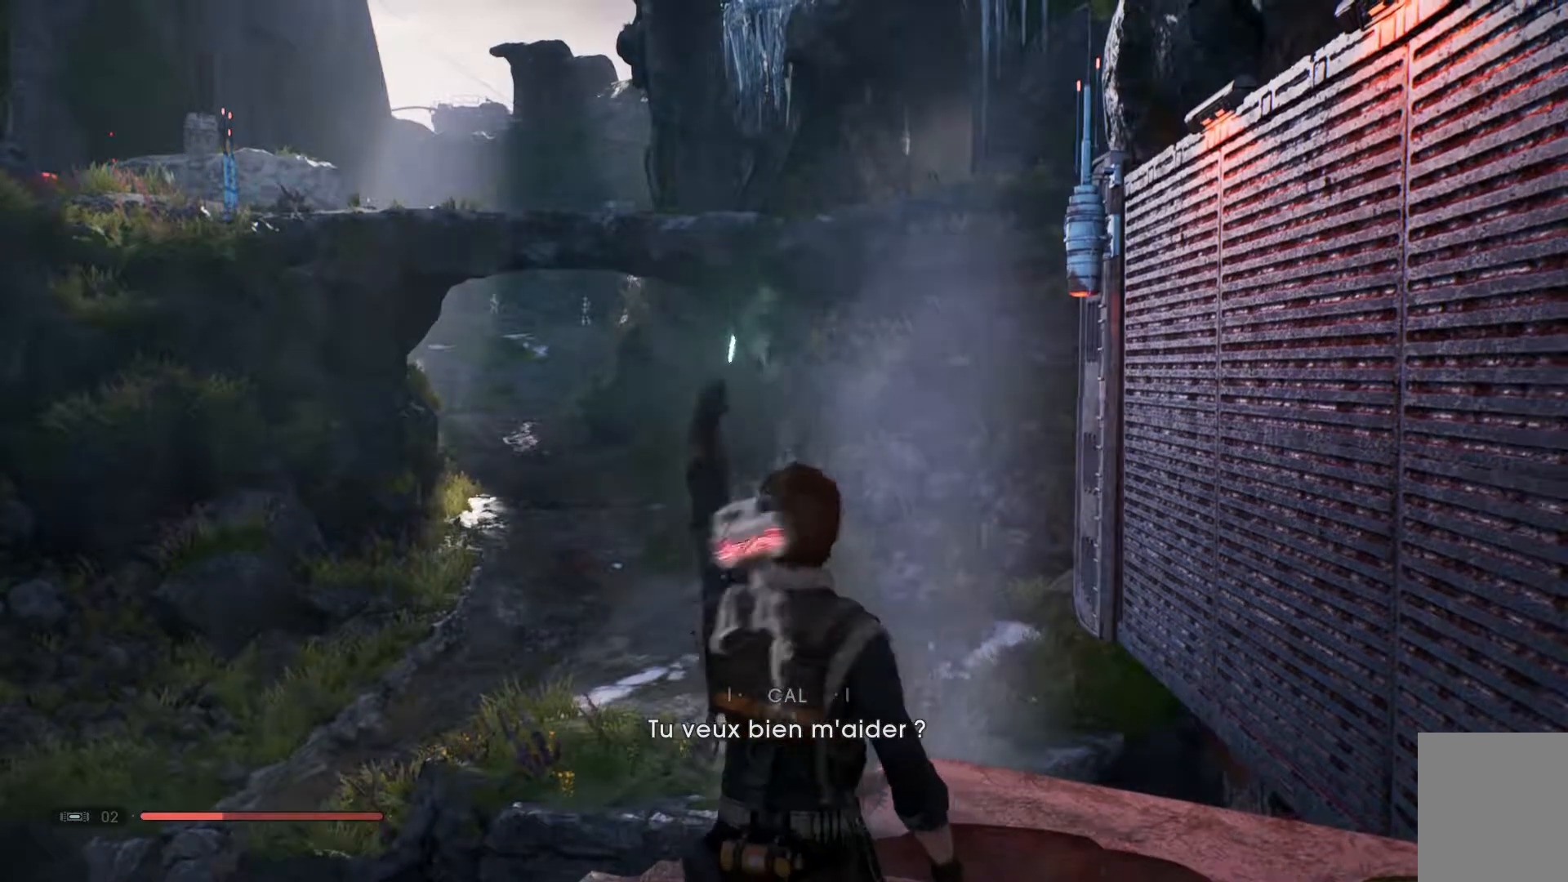
{"buttons": [], "left_stick": "center", "right_stick": "center", "events": [[400, "right_stick", "center"]]}
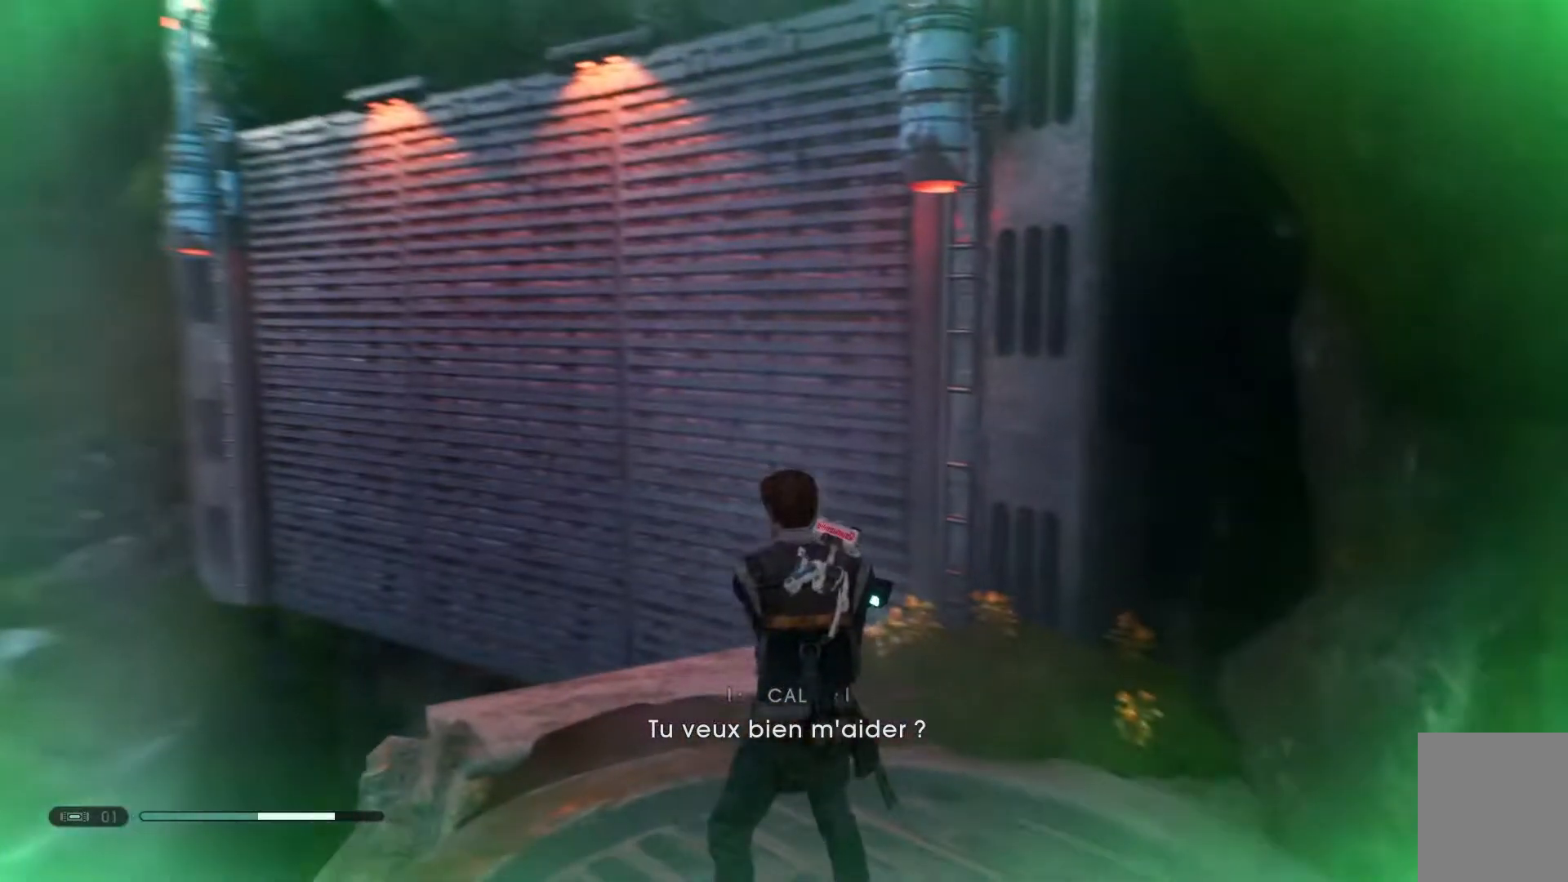
{"buttons": [], "left_stick": "up", "right_stick": "down-left", "events": [[67, "left_stick", "up"], [417, "right_stick", "down-left"]]}
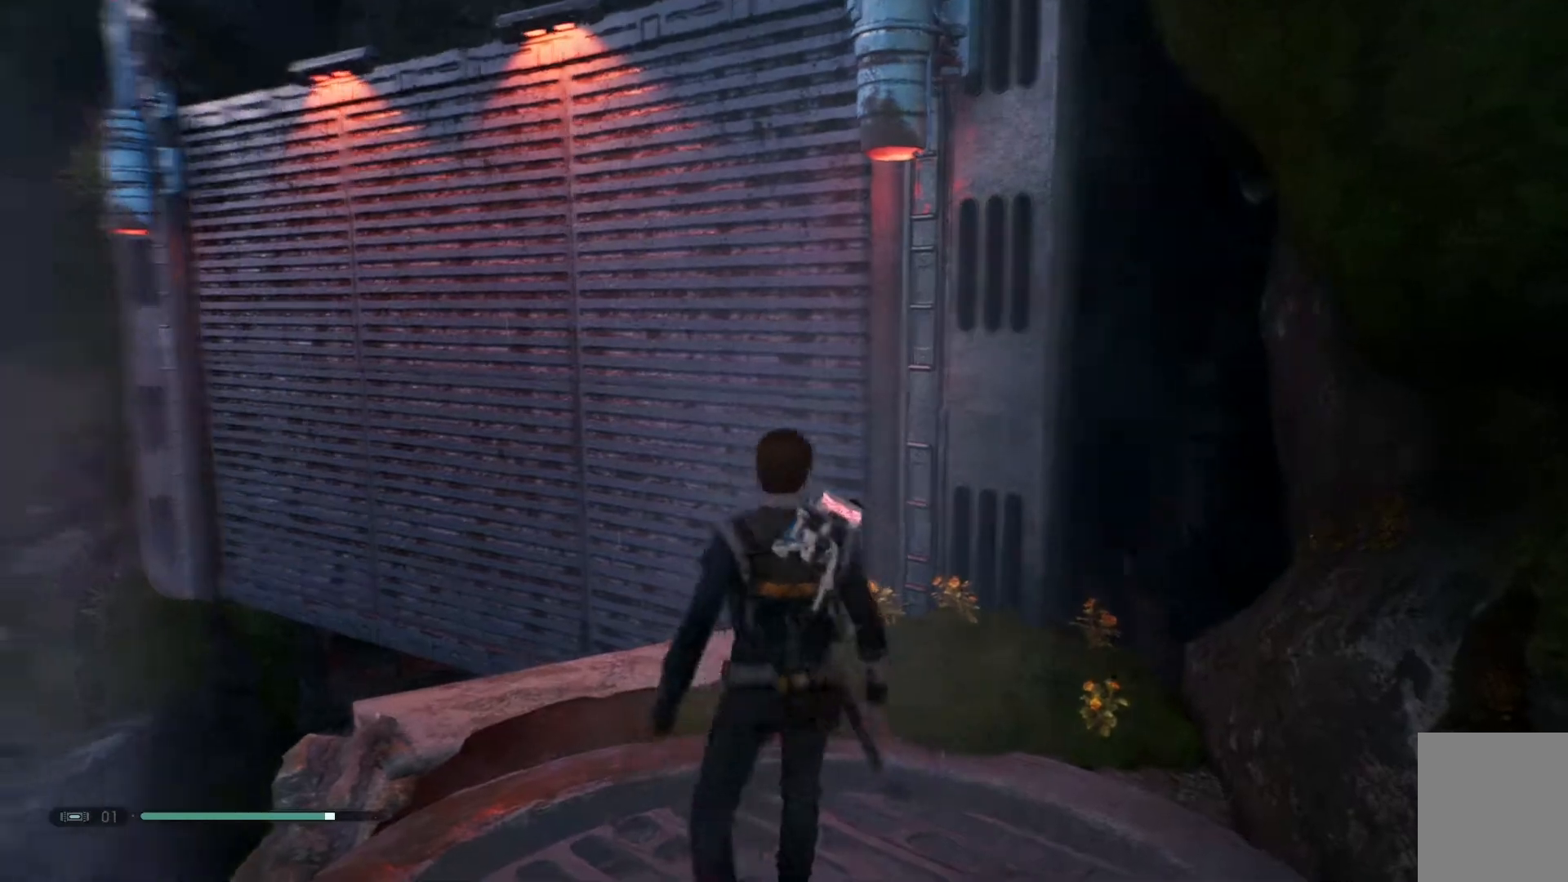
{"buttons": [], "left_stick": "up-left", "right_stick": "center", "events": [[83, "right_stick", "center"], [483, "left_stick", "up-left"]]}
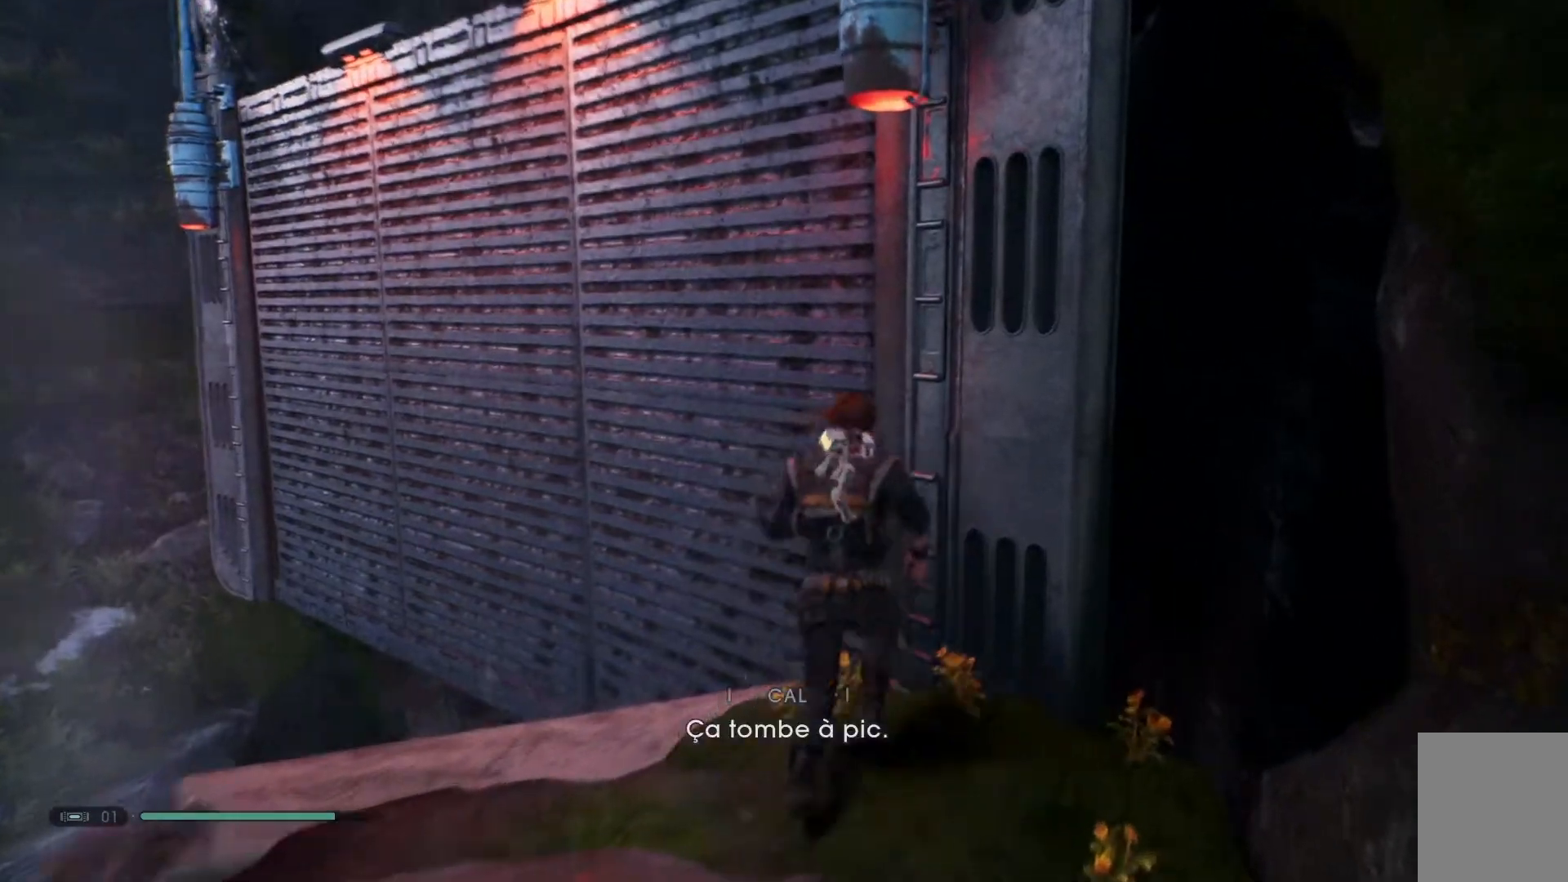
{"buttons": [], "left_stick": "up-left", "right_stick": "center", "events": [[133, "A", "down"], [500, "A", "up"]]}
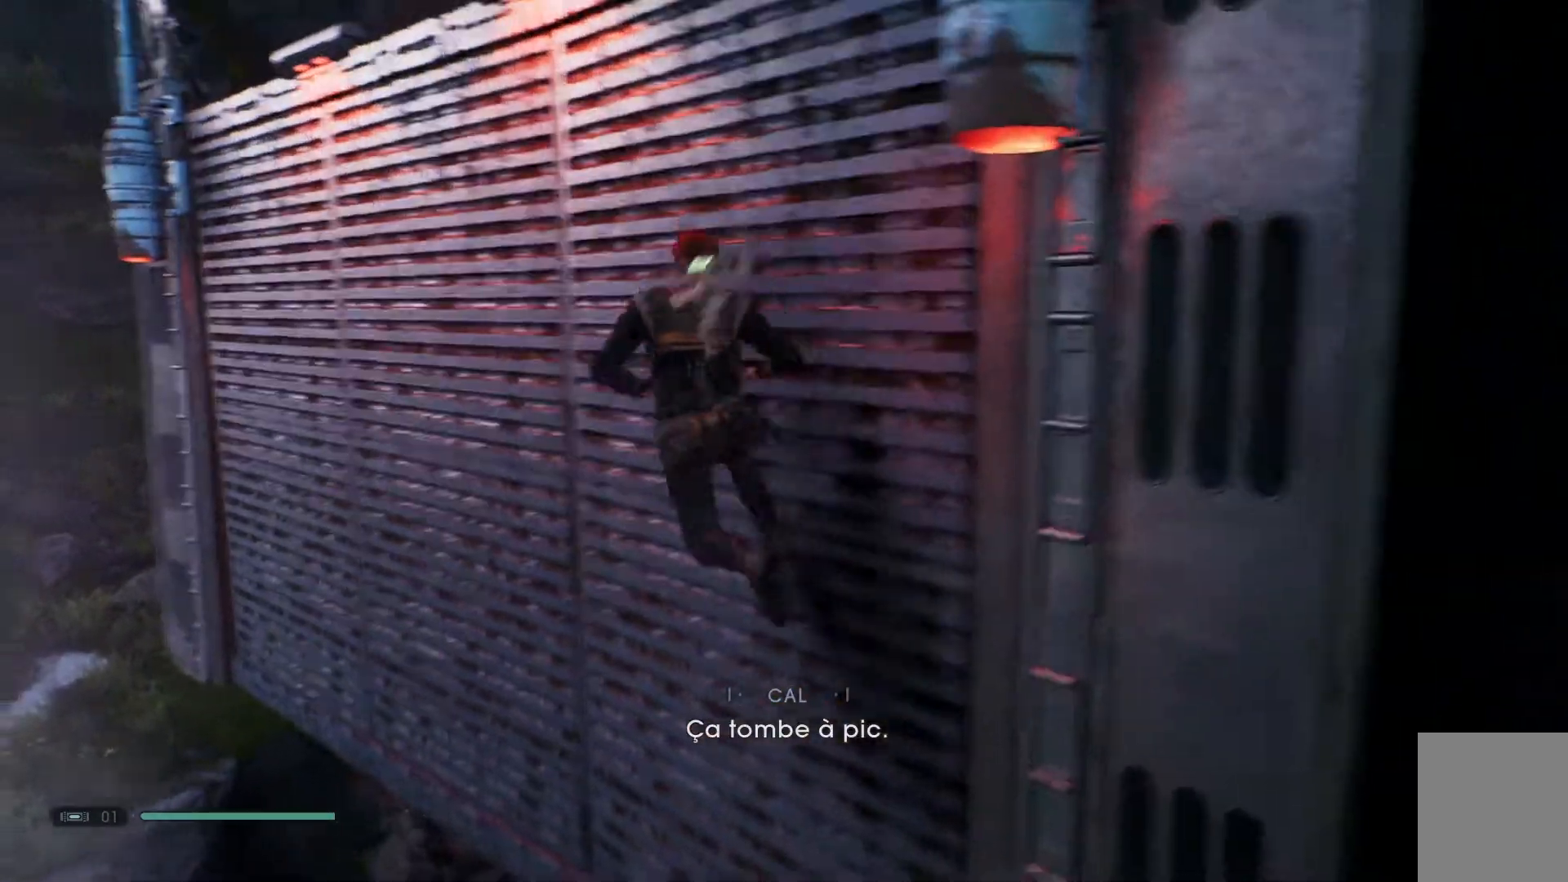
{"buttons": [], "left_stick": "up-left", "right_stick": "down", "events": [[367, "right_stick", "down"]]}
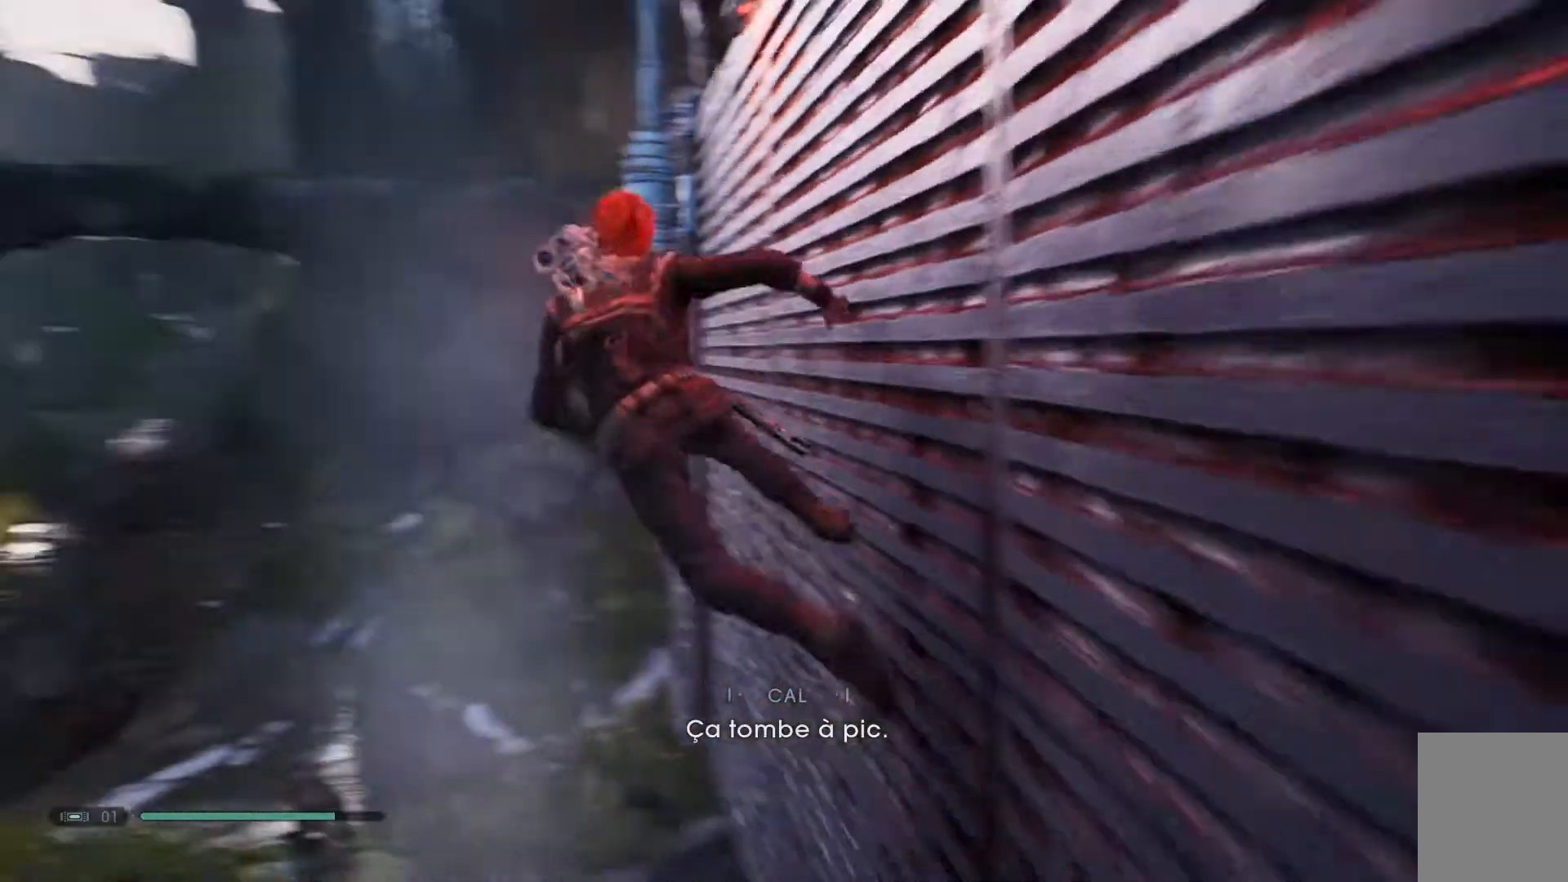
{"buttons": [], "left_stick": "up-left", "right_stick": "center", "events": [[50, "right_stick", "center"]]}
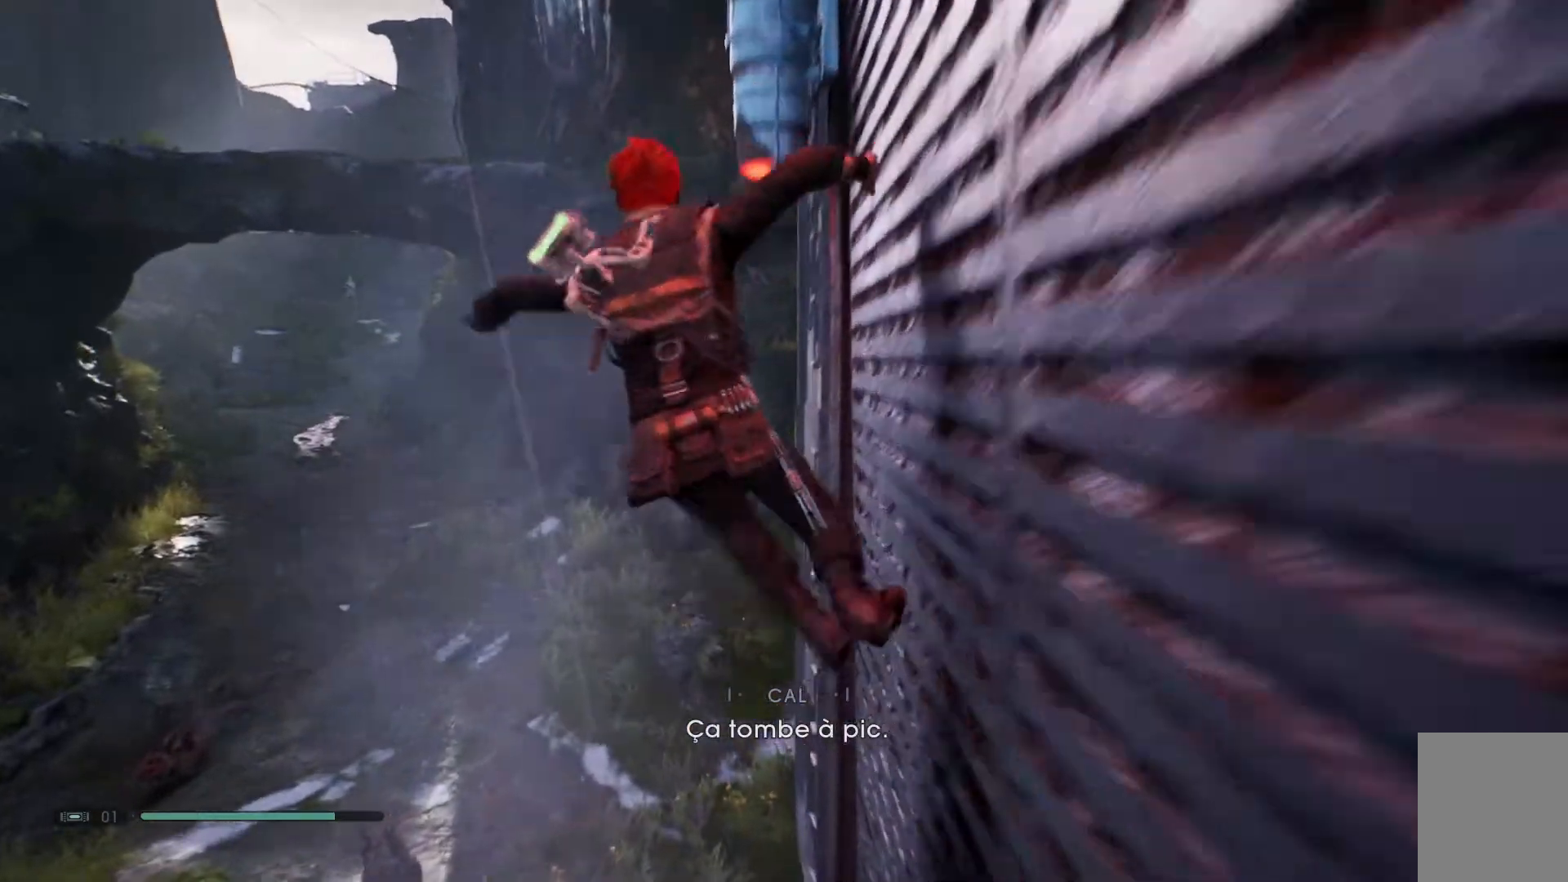
{"buttons": [], "left_stick": "up-left", "right_stick": "down-right", "events": [[167, "A", "down"], [283, "A", "up"], [433, "right_stick", "down-right"]]}
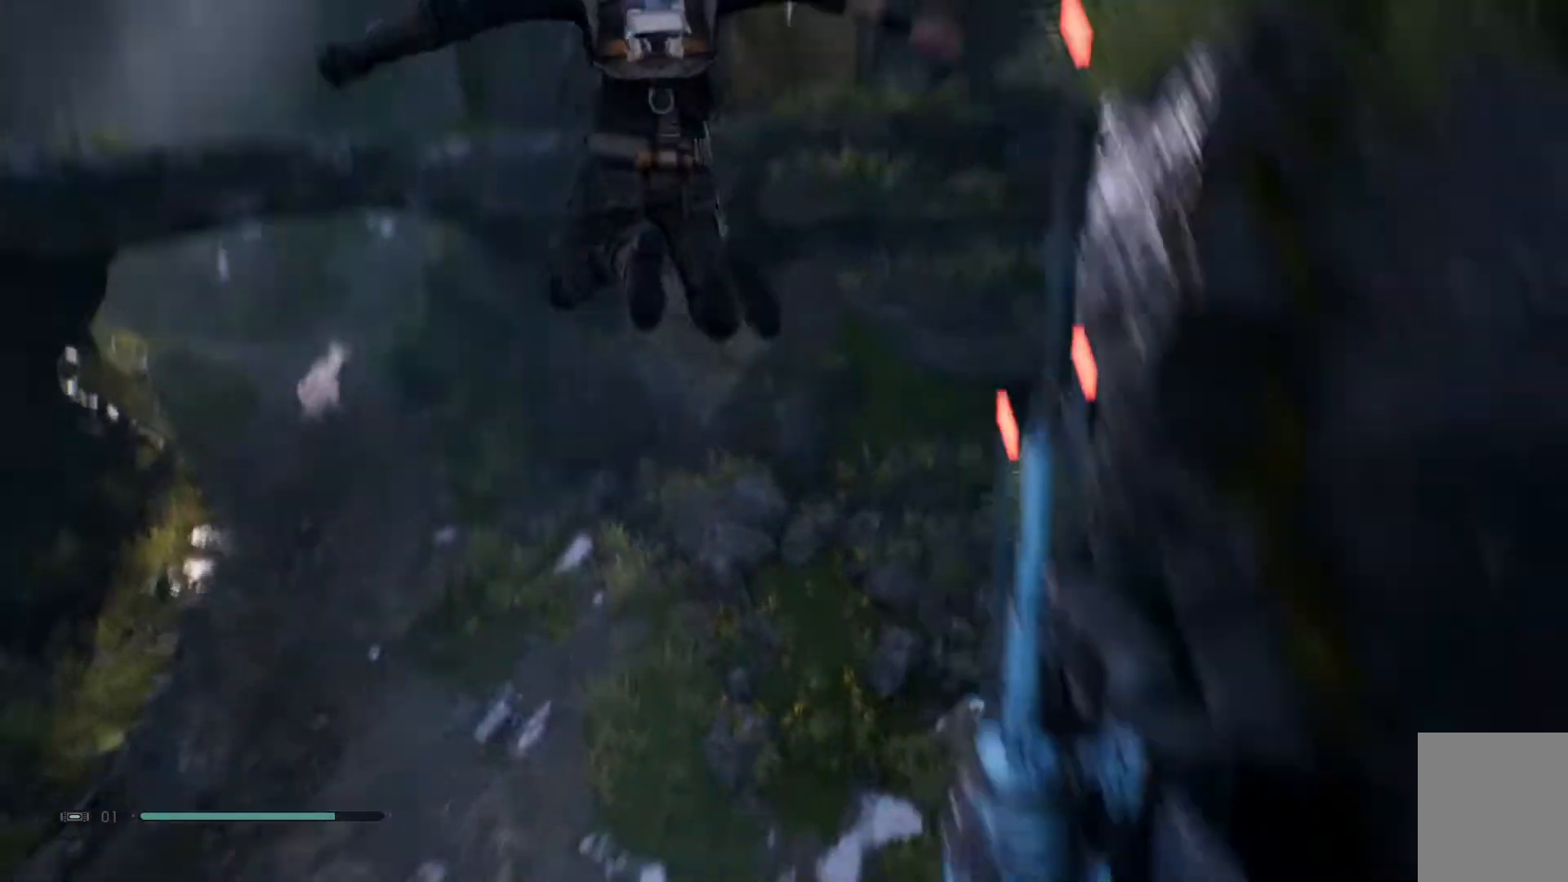
{"buttons": [], "left_stick": "left", "right_stick": "center", "events": [[167, "right_stick", "down"], [367, "left_stick", "left"], [367, "right_stick", "center"]]}
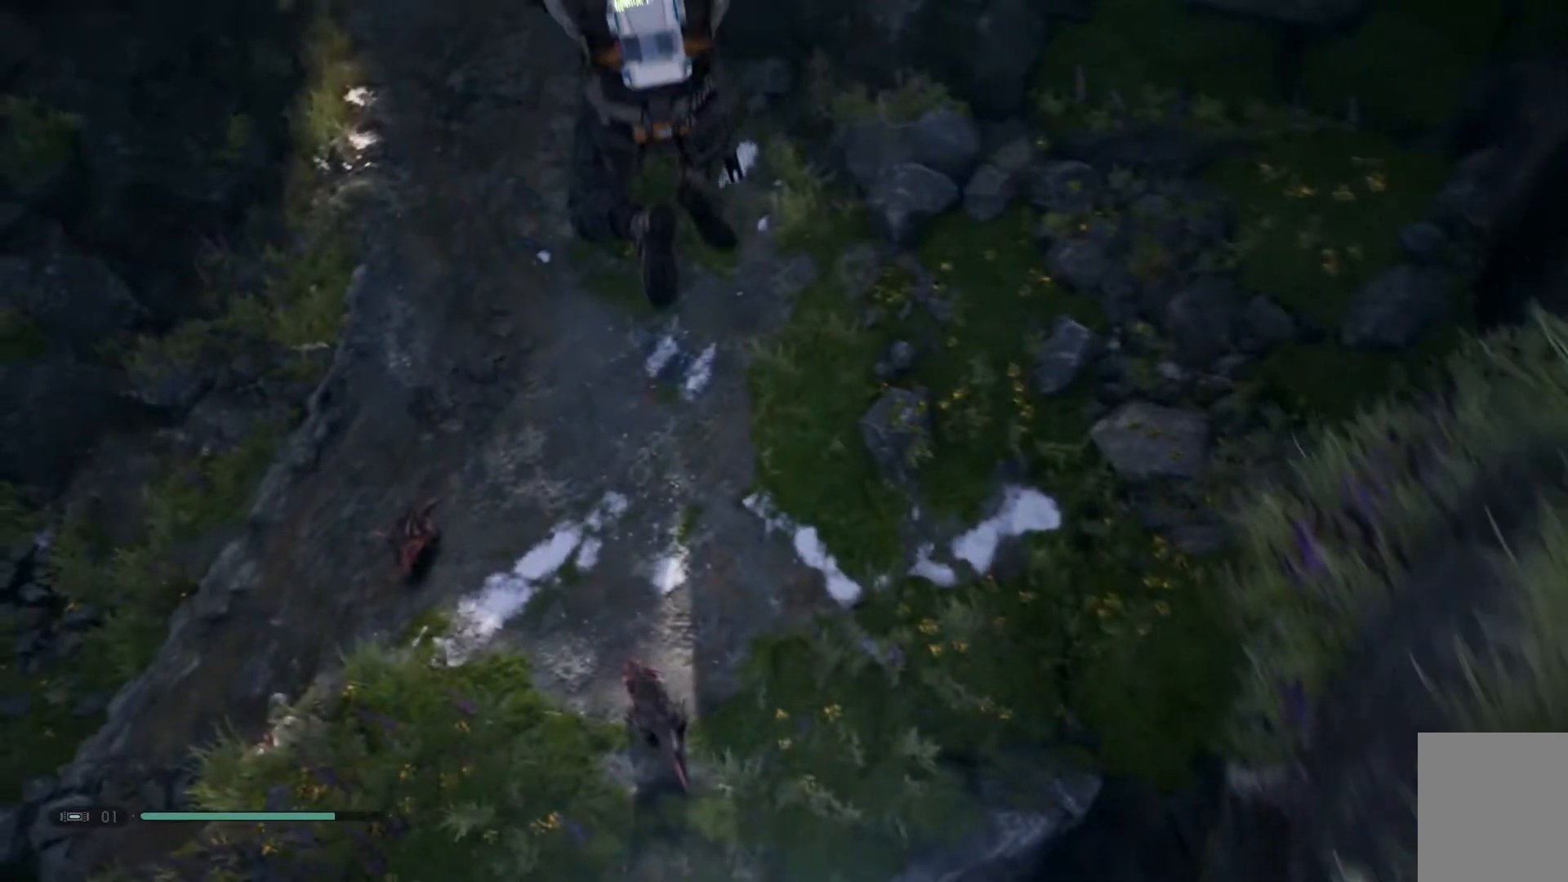
{"buttons": [], "left_stick": "down-left", "right_stick": "center", "events": [[200, "left_stick", "down-left"]]}
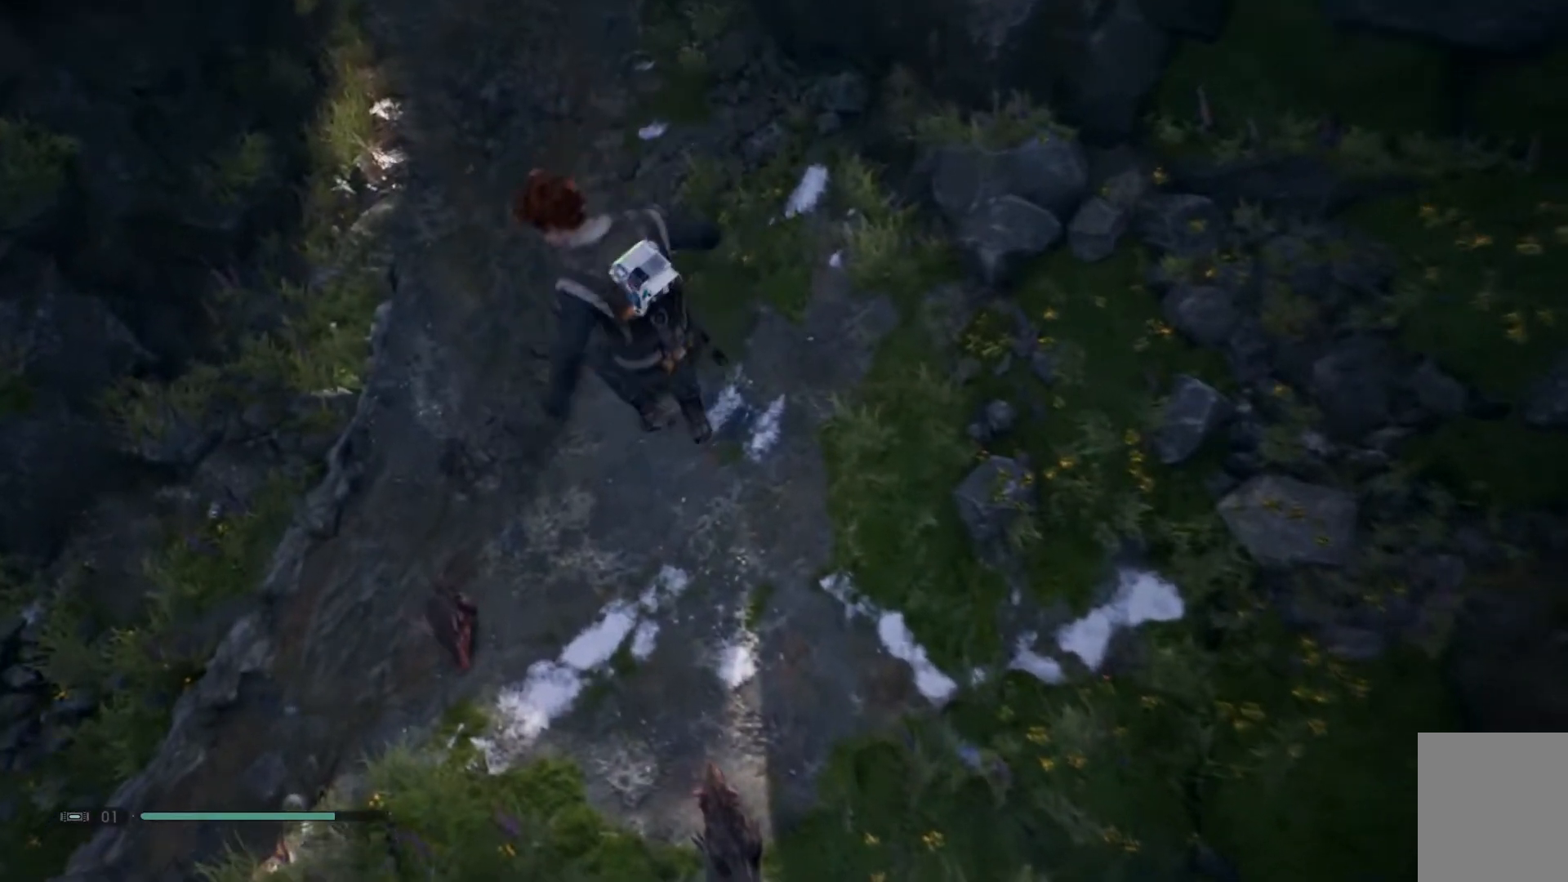
{"buttons": [], "left_stick": "left", "right_stick": "center", "events": [[150, "left_stick", "left"], [367, "X", "down"], [483, "X", "up"]]}
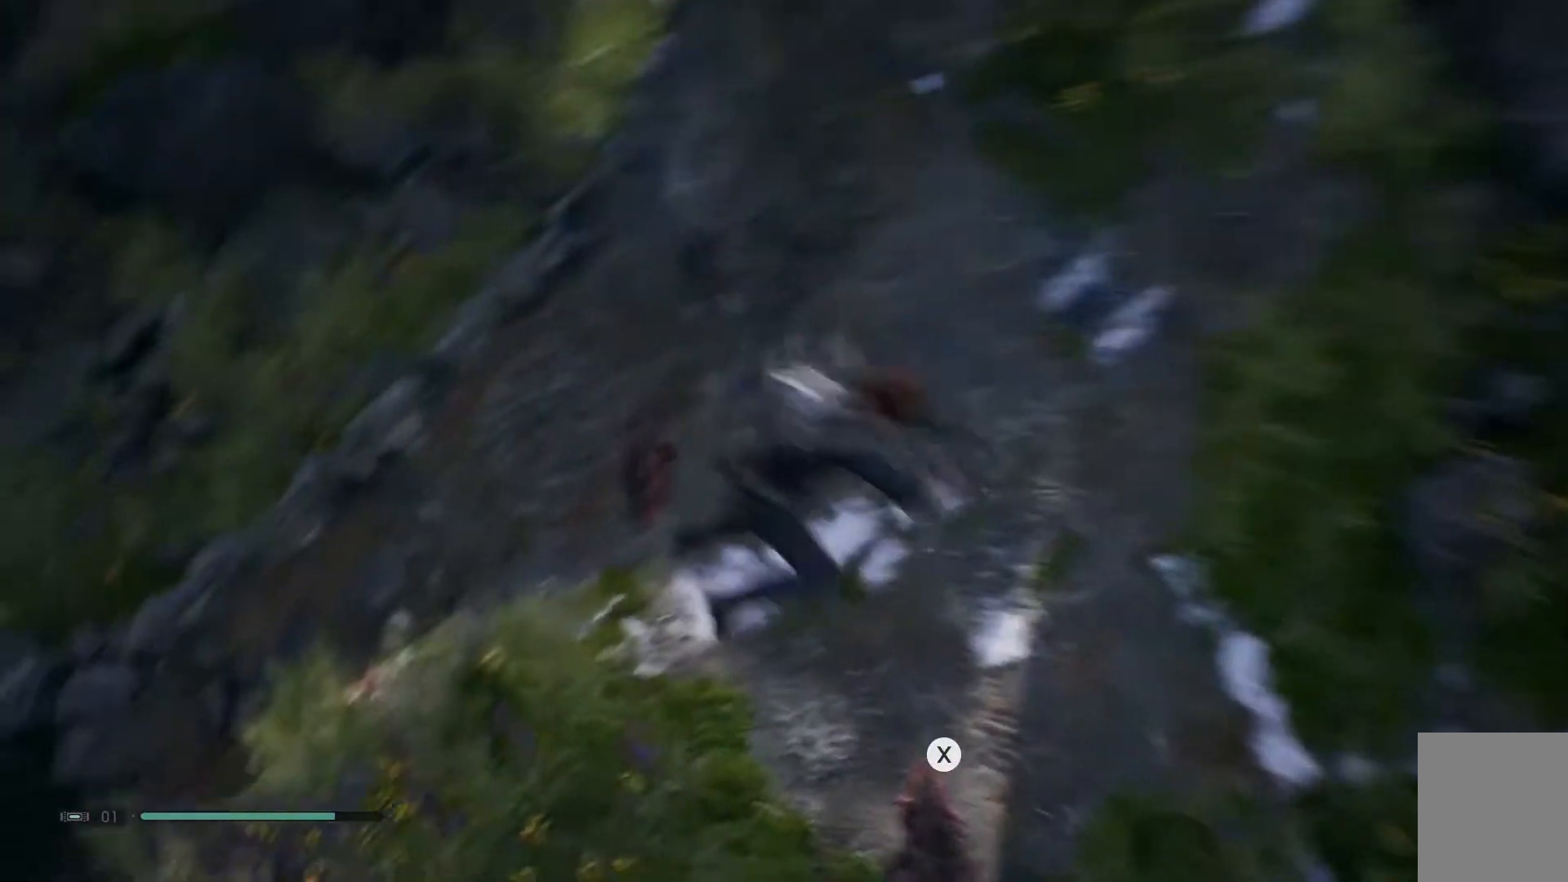
{"buttons": [], "left_stick": "up-left", "right_stick": "center", "events": [[17, "X", "down"], [283, "X", "up"], [500, "left_stick", "up-left"]]}
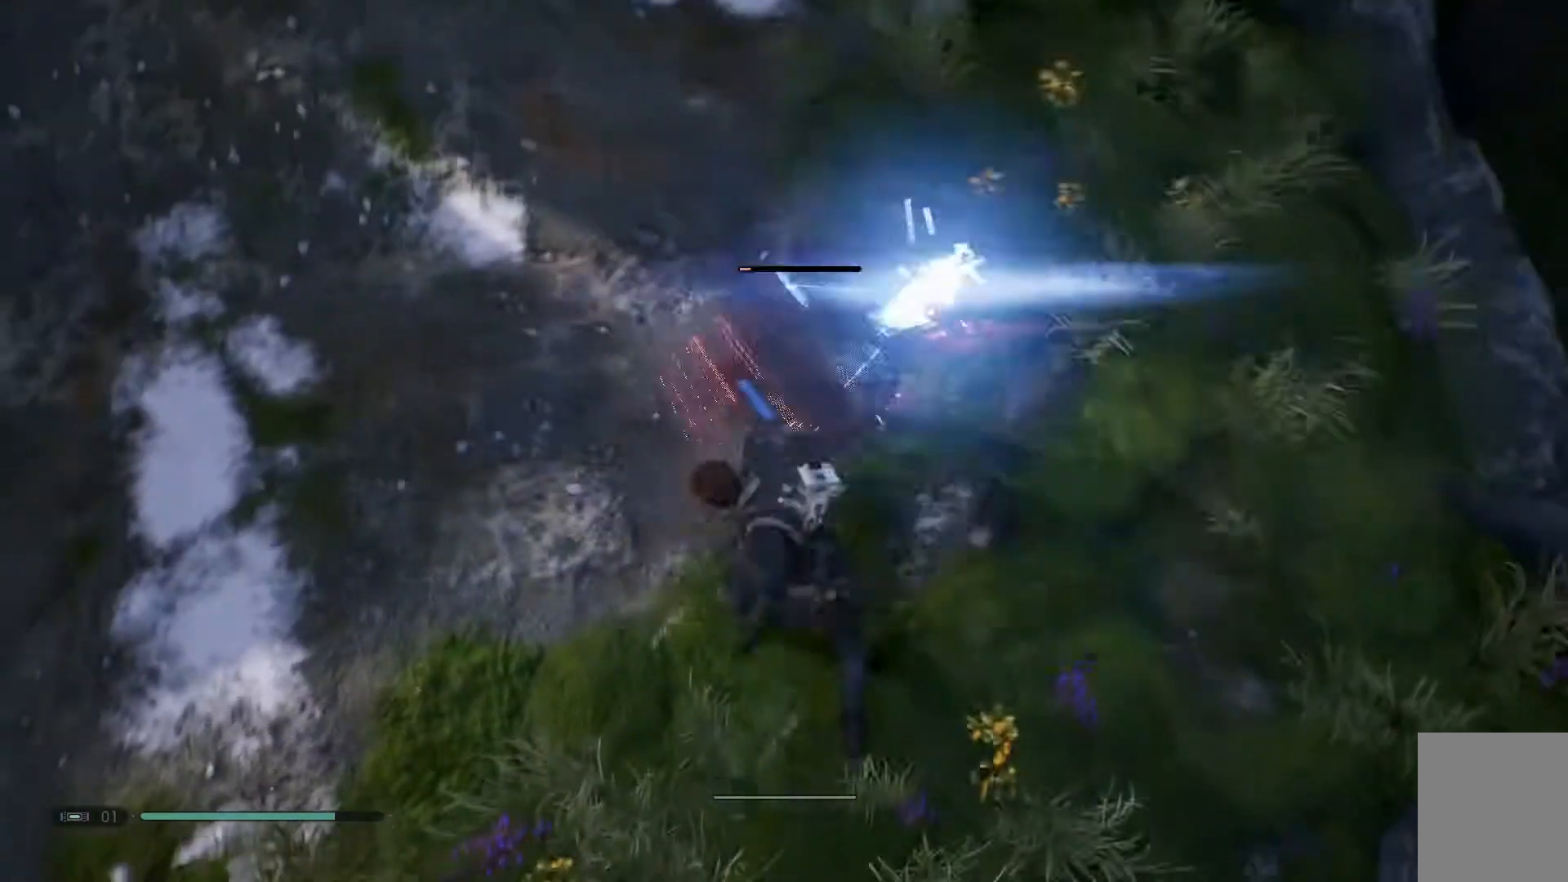
{"buttons": [], "left_stick": "center", "right_stick": "left", "events": [[167, "right_stick", "left"], [200, "left_stick", "center"]]}
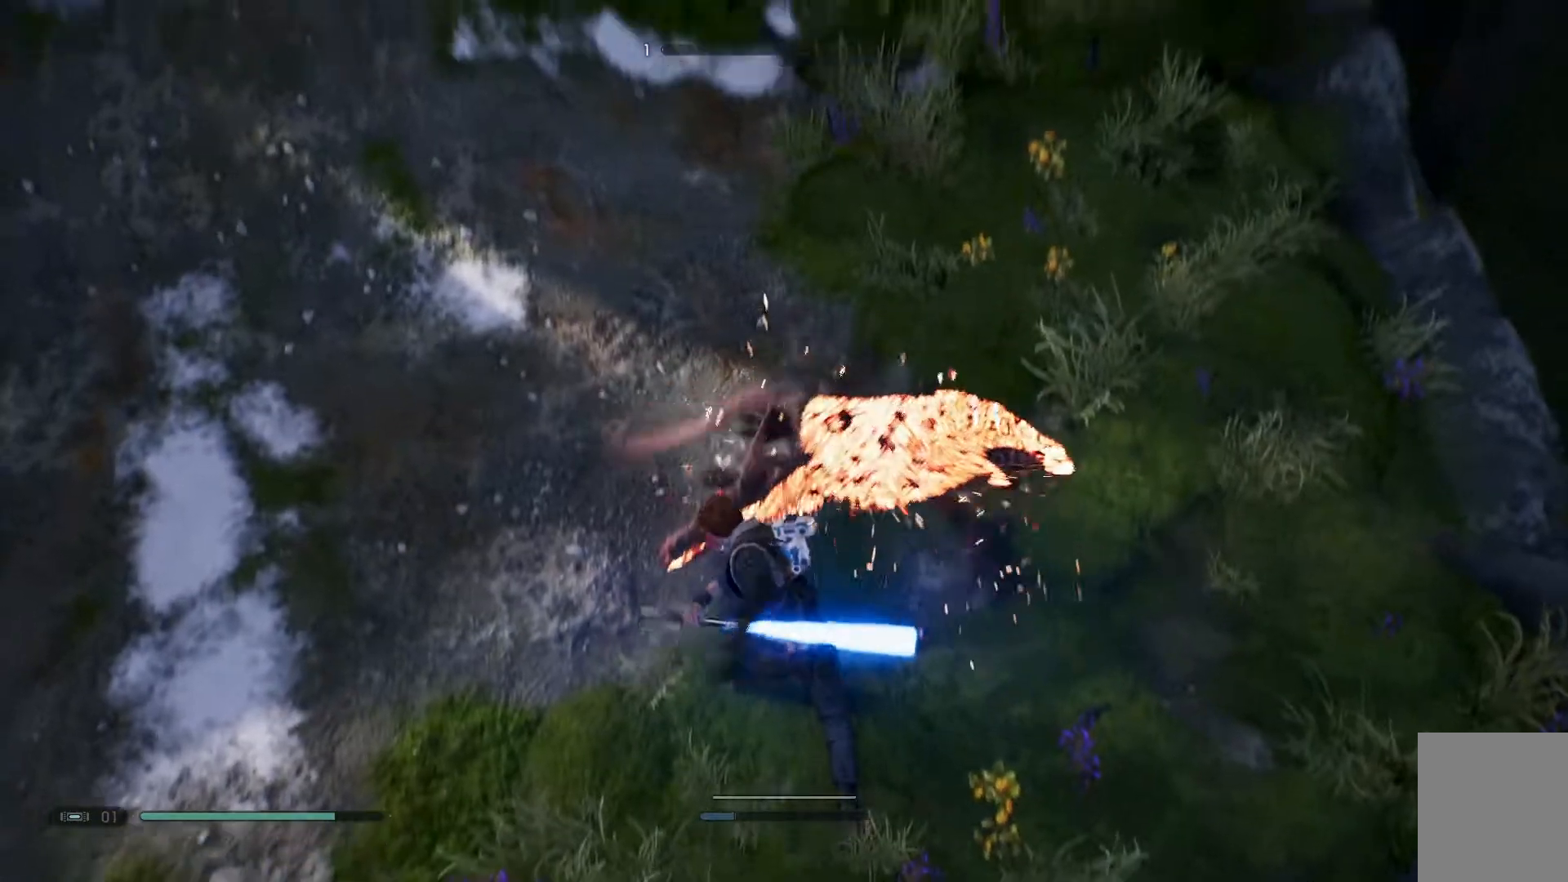
{"buttons": [], "left_stick": "down", "right_stick": "down-left", "events": [[150, "left_stick", "down-left"], [300, "right_stick", "down-left"], [417, "left_stick", "down"]]}
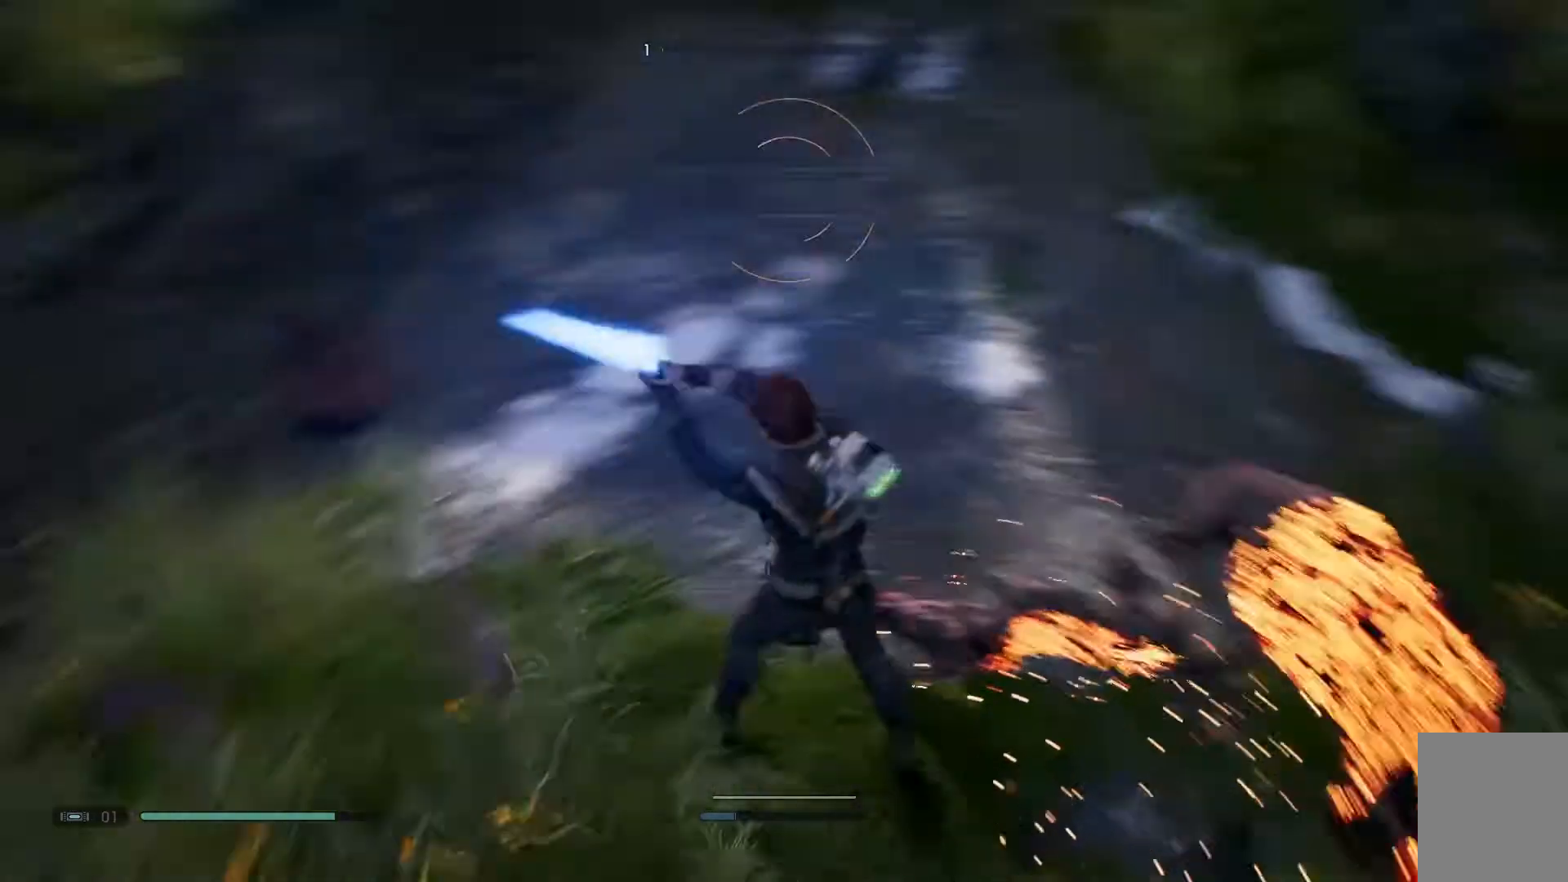
{"buttons": [], "left_stick": "center", "right_stick": "center", "events": [[33, "left_stick", "center"], [167, "right_stick", "center"], [200, "left_stick", "up-left"], [433, "left_stick", "center"]]}